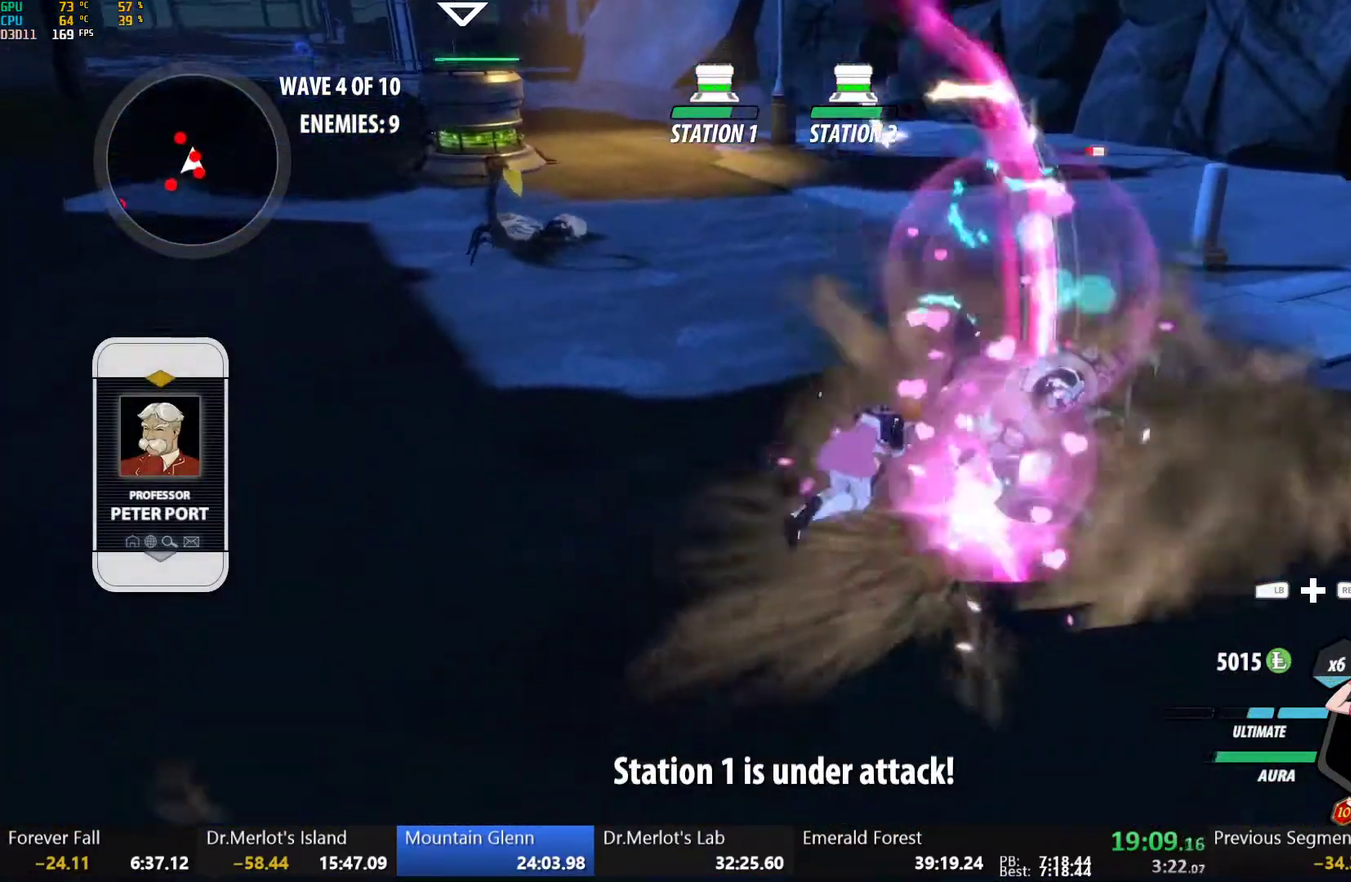
Gameplay with a controller (Xbox layout); each line is a JSON object with the inputs held at the frame after it (dt_ms = milliseconds from this image to that frame). "events" lists button and stick changes between this image and that frame as [ms after this image, input, new state], when the widget could be followed in between.
{"dt_ms": 500, "buttons": [], "left_stick": "up-right", "right_stick": "center", "events": [[67, "B", "up"], [67, "left_stick", "up"], [100, "L1", "down"], [167, "L1", "up"], [217, "left_stick", "up-right"], [267, "right_stick", "left"], [367, "right_stick", "center"]]}
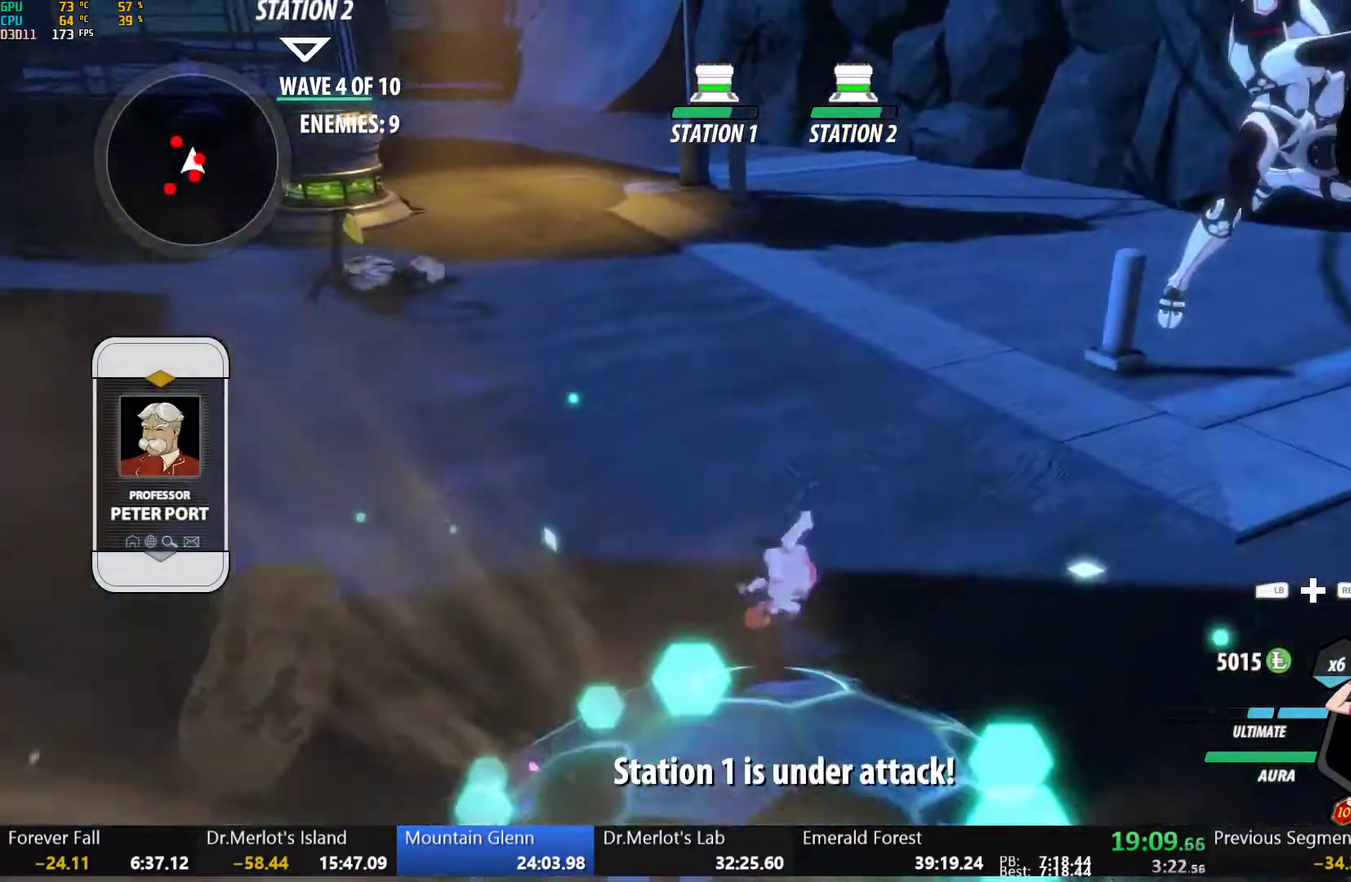
{"dt_ms": 500, "buttons": [], "left_stick": "center", "right_stick": "left", "events": [[17, "left_stick", "right"], [117, "L1", "down"], [117, "Y", "down"], [233, "L1", "up"], [250, "Y", "up"], [317, "left_stick", "up-right"], [367, "left_stick", "center"], [450, "right_stick", "left"]]}
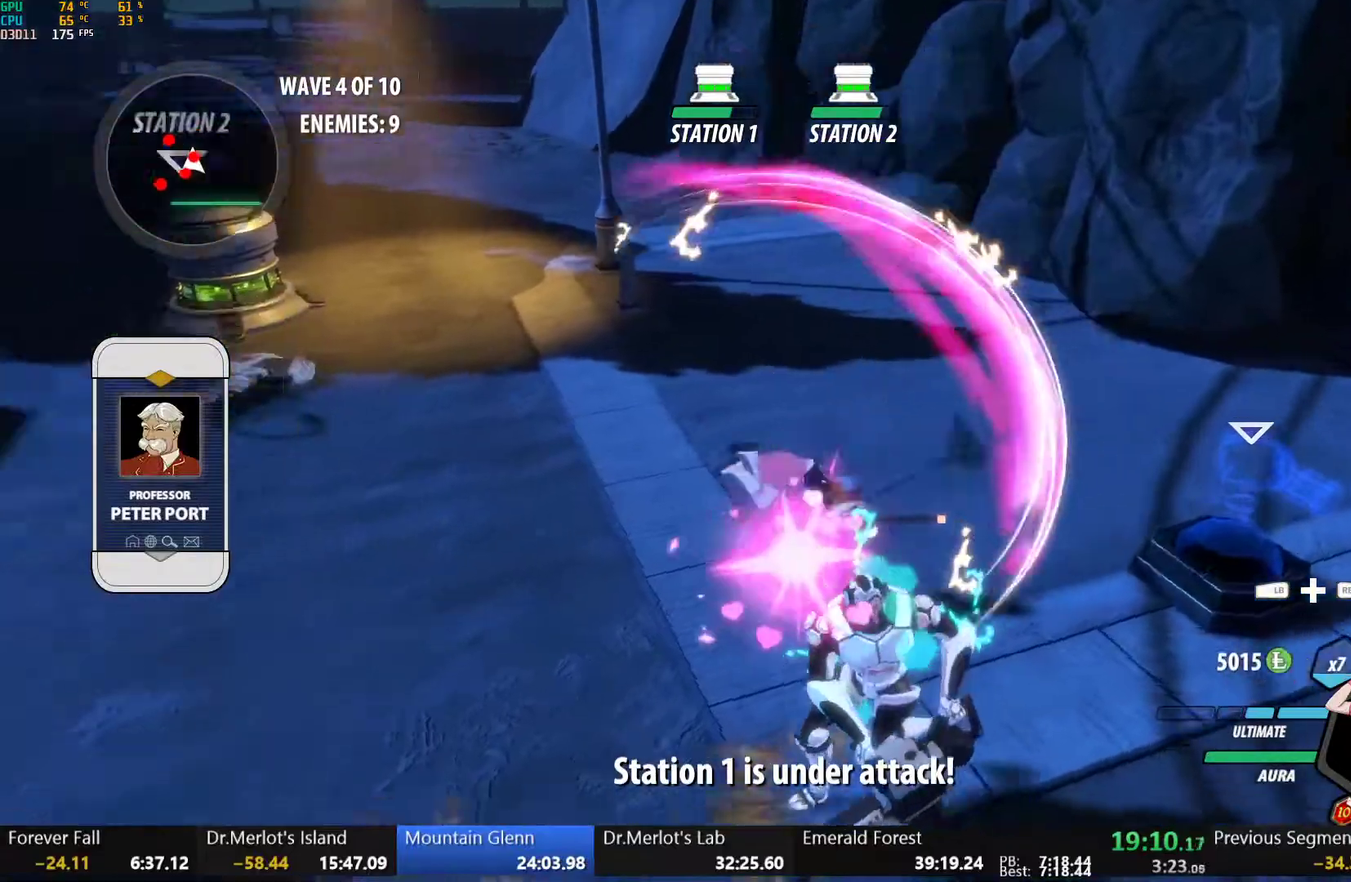
{"dt_ms": 500, "buttons": ["A", "L1"], "left_stick": "up-left", "right_stick": "center", "events": [[150, "right_stick", "center"], [333, "B", "down"], [433, "B", "up"], [467, "A", "down"], [467, "left_stick", "up-left"], [500, "L1", "down"]]}
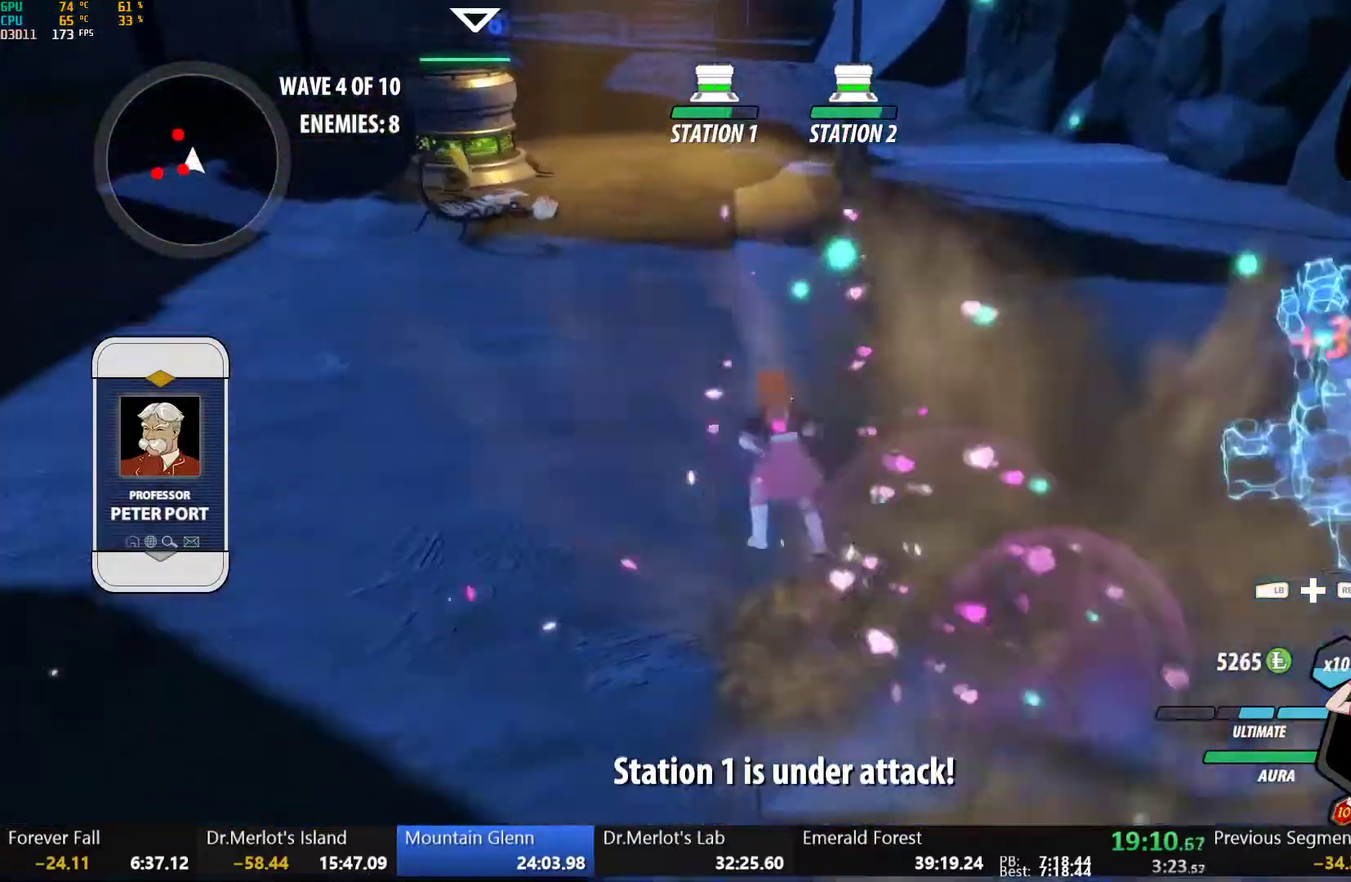
{"dt_ms": 500, "buttons": ["Y", "L1"], "left_stick": "up", "right_stick": "center", "events": [[33, "A", "up"], [33, "Y", "down"], [50, "B", "down"], [83, "Y", "up"], [133, "L1", "up"], [150, "B", "up"], [183, "A", "down"], [217, "A", "up"], [217, "L1", "down"], [233, "Y", "down"], [250, "B", "down"], [300, "Y", "up"], [333, "B", "up"], [333, "L1", "up"], [367, "A", "down"], [400, "L1", "down"], [400, "left_stick", "up"], [433, "A", "up"], [433, "Y", "down"]]}
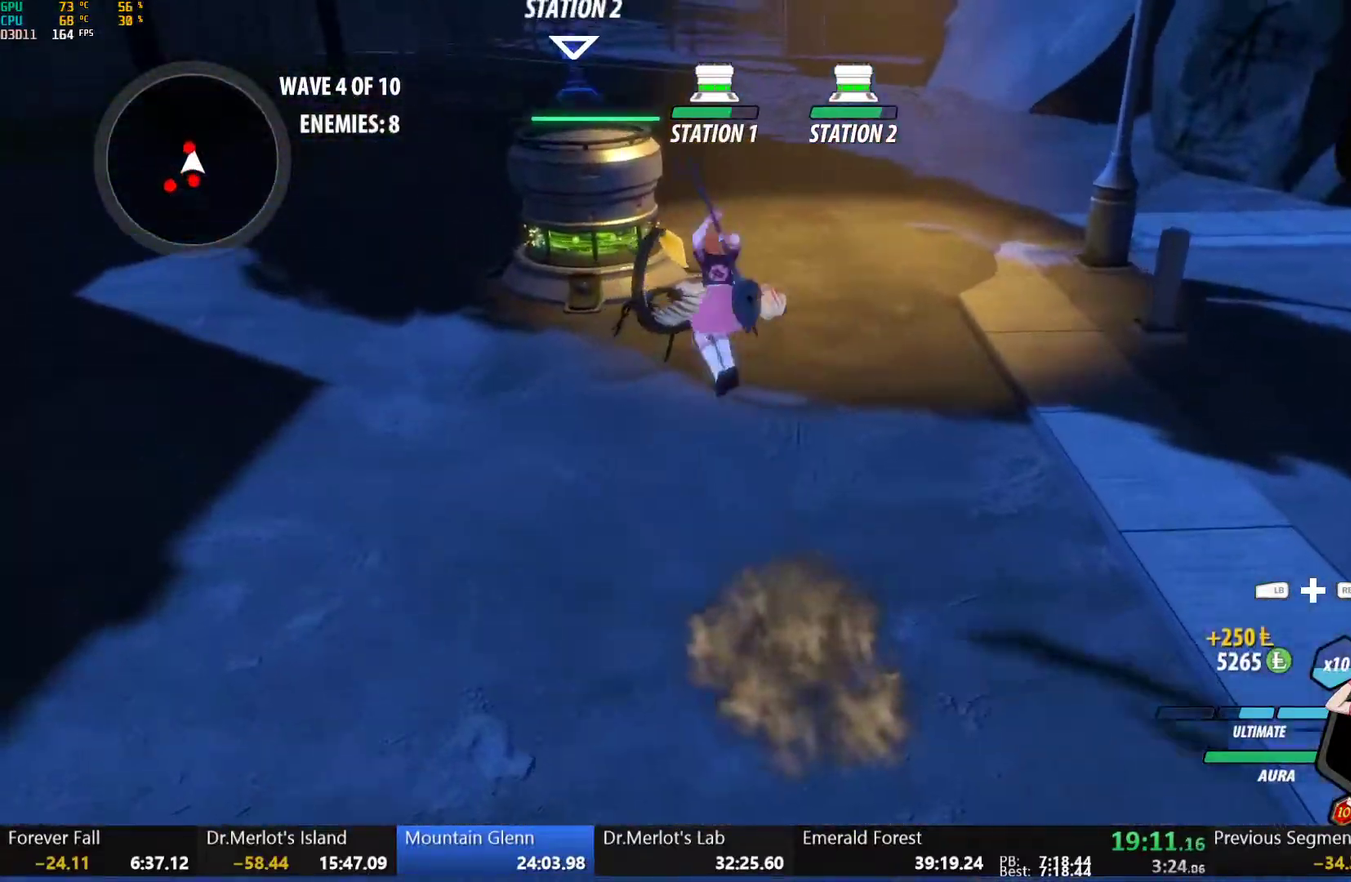
{"dt_ms": 500, "buttons": [], "left_stick": "center", "right_stick": "down-left", "events": [[17, "B", "down"], [67, "B", "up"], [67, "Y", "up"], [100, "L1", "up"], [333, "Y", "down"], [367, "left_stick", "center"], [400, "Y", "up"], [483, "right_stick", "down-left"]]}
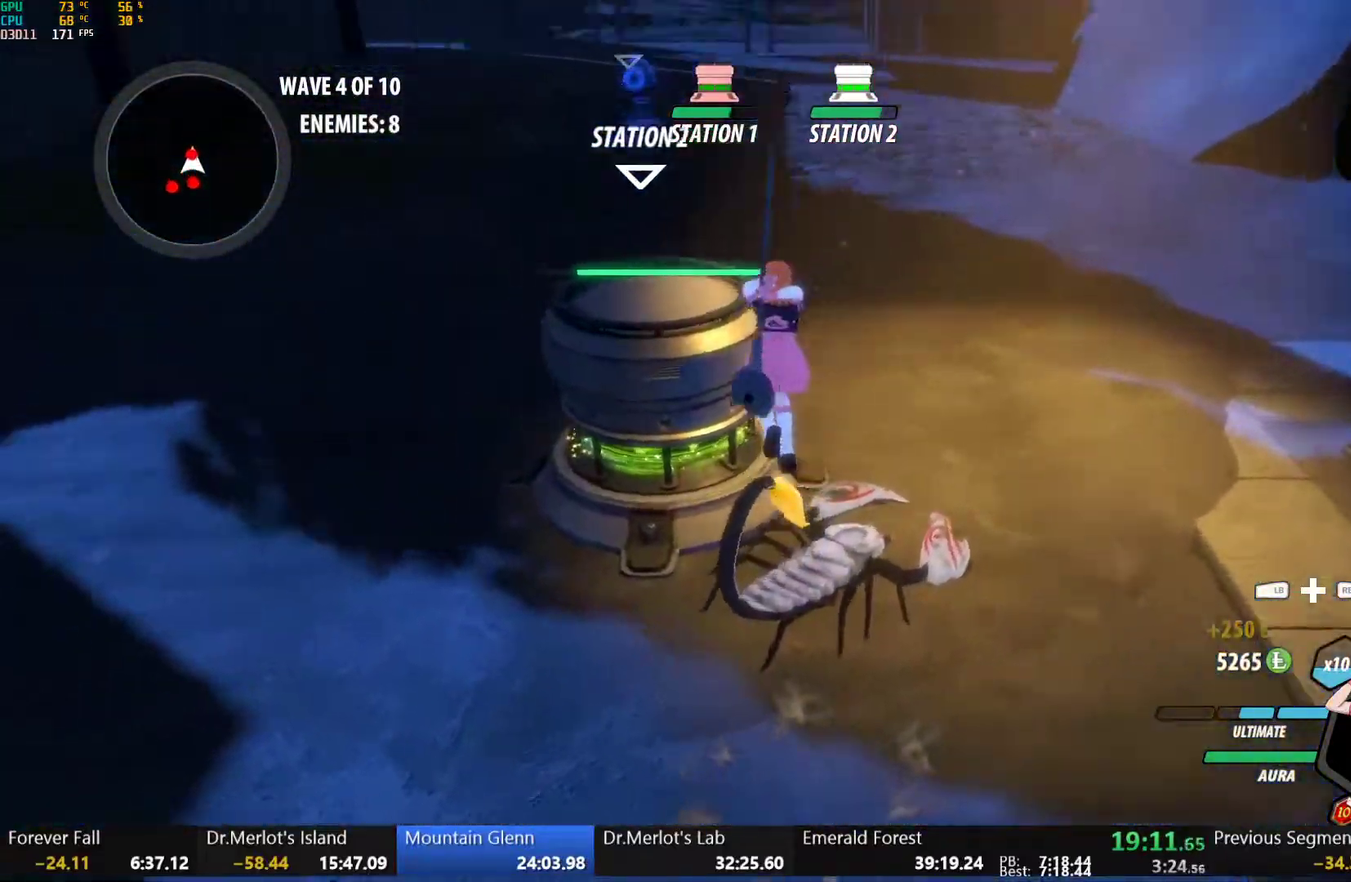
{"dt_ms": 500, "buttons": [], "left_stick": "center", "right_stick": "center", "events": [[33, "right_stick", "left"], [283, "right_stick", "center"], [433, "B", "down"], [500, "B", "up"]]}
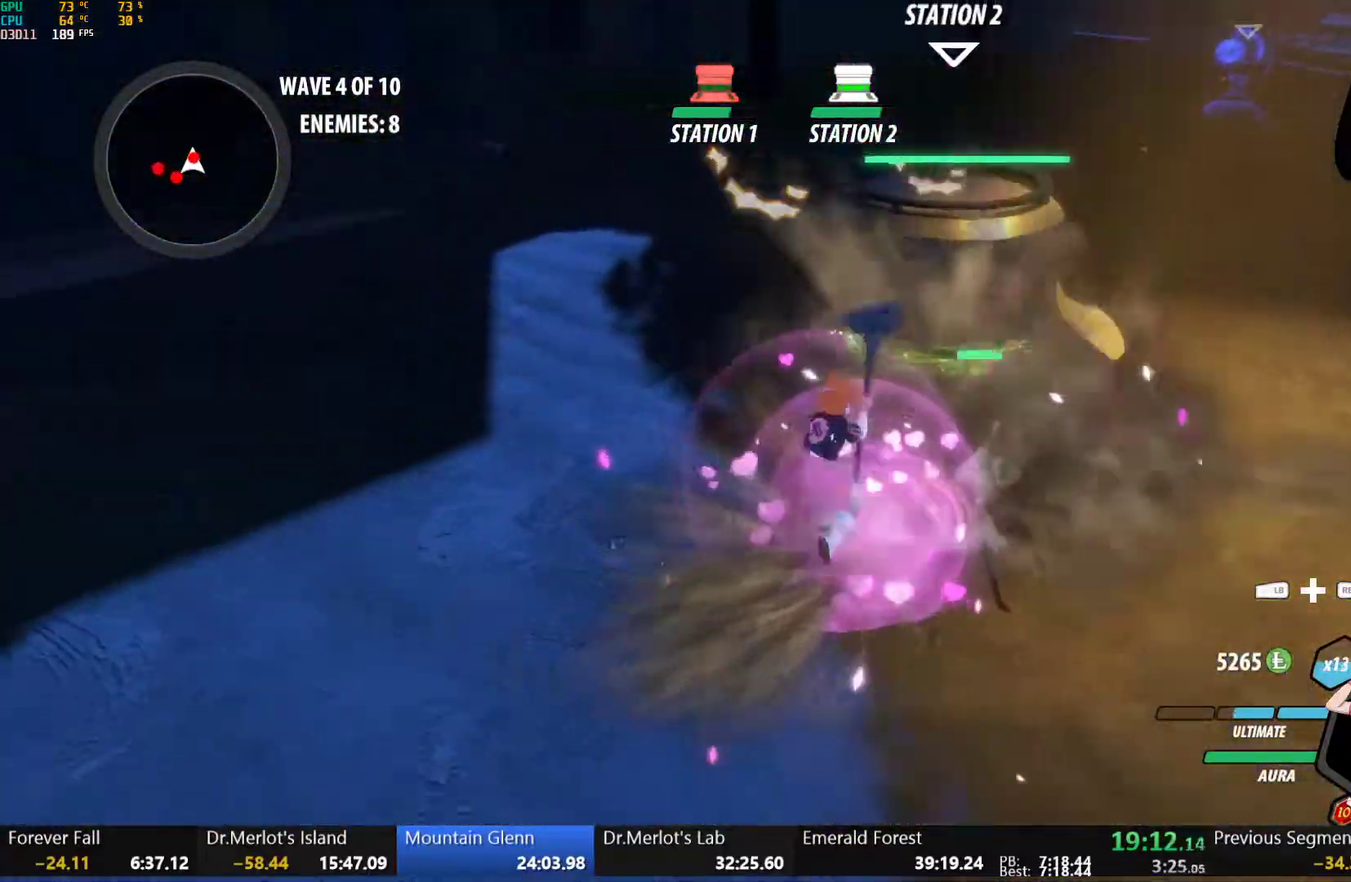
{"dt_ms": 500, "buttons": [], "left_stick": "center", "right_stick": "center", "events": [[100, "Y", "down"], [183, "Y", "up"], [250, "right_stick", "left"], [417, "right_stick", "center"]]}
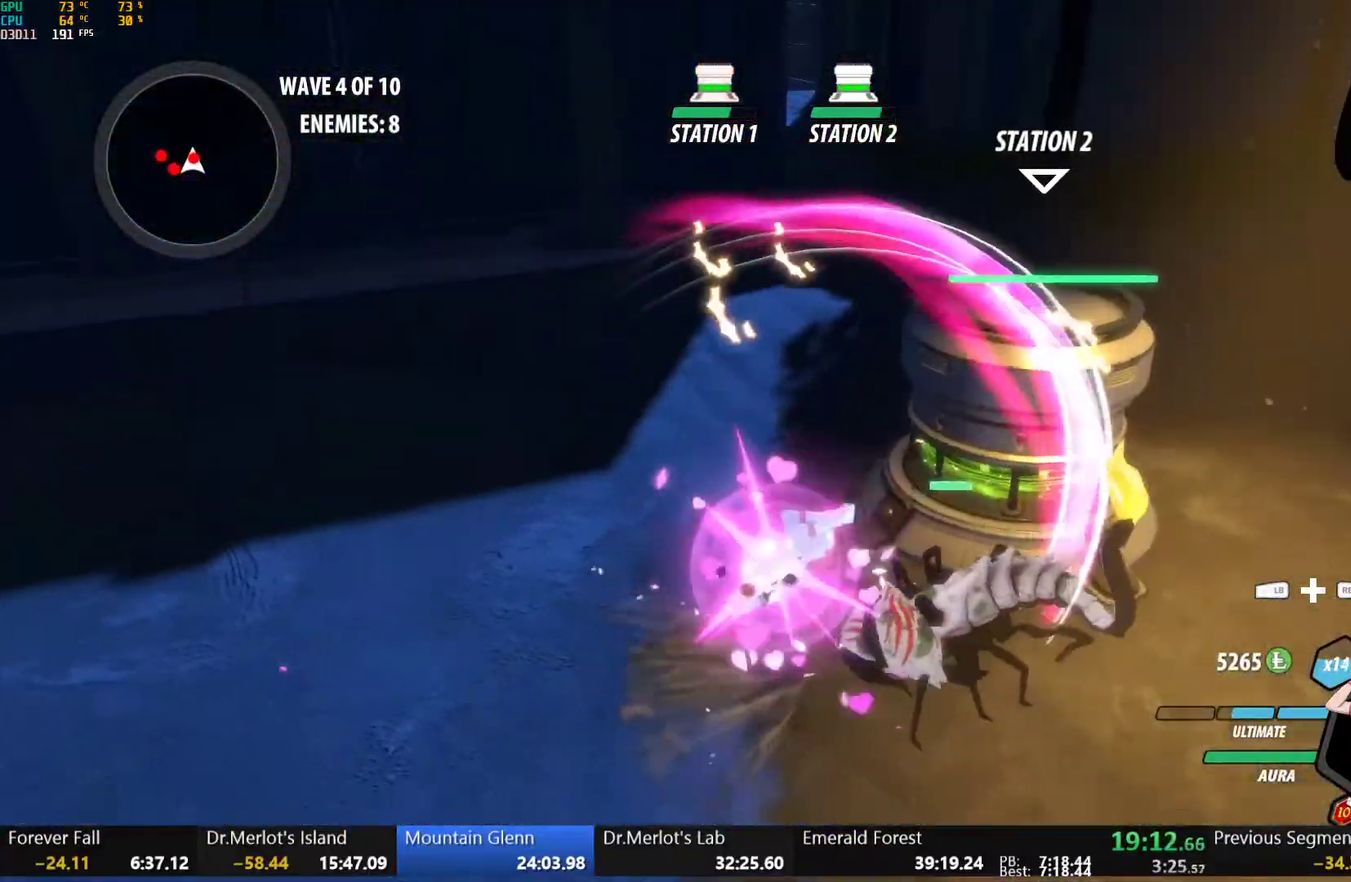
{"dt_ms": 500, "buttons": [], "left_stick": "center", "right_stick": "left", "events": [[150, "B", "down"], [250, "B", "up"], [333, "Y", "down"], [450, "Y", "up"], [500, "right_stick", "left"]]}
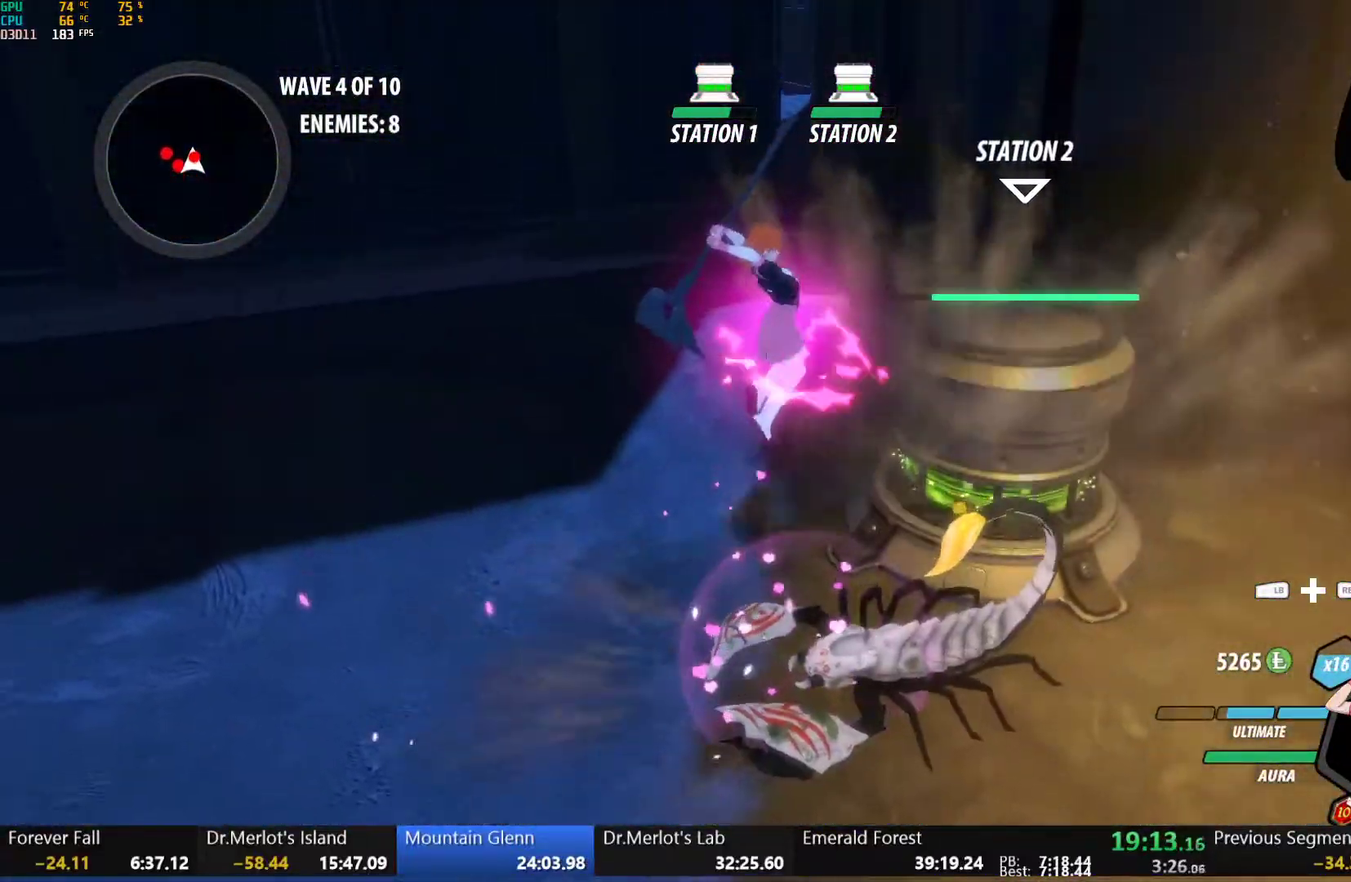
{"dt_ms": 500, "buttons": [], "left_stick": "left", "right_stick": "center", "events": [[167, "right_stick", "center"], [383, "B", "down"], [483, "B", "up"], [500, "left_stick", "left"]]}
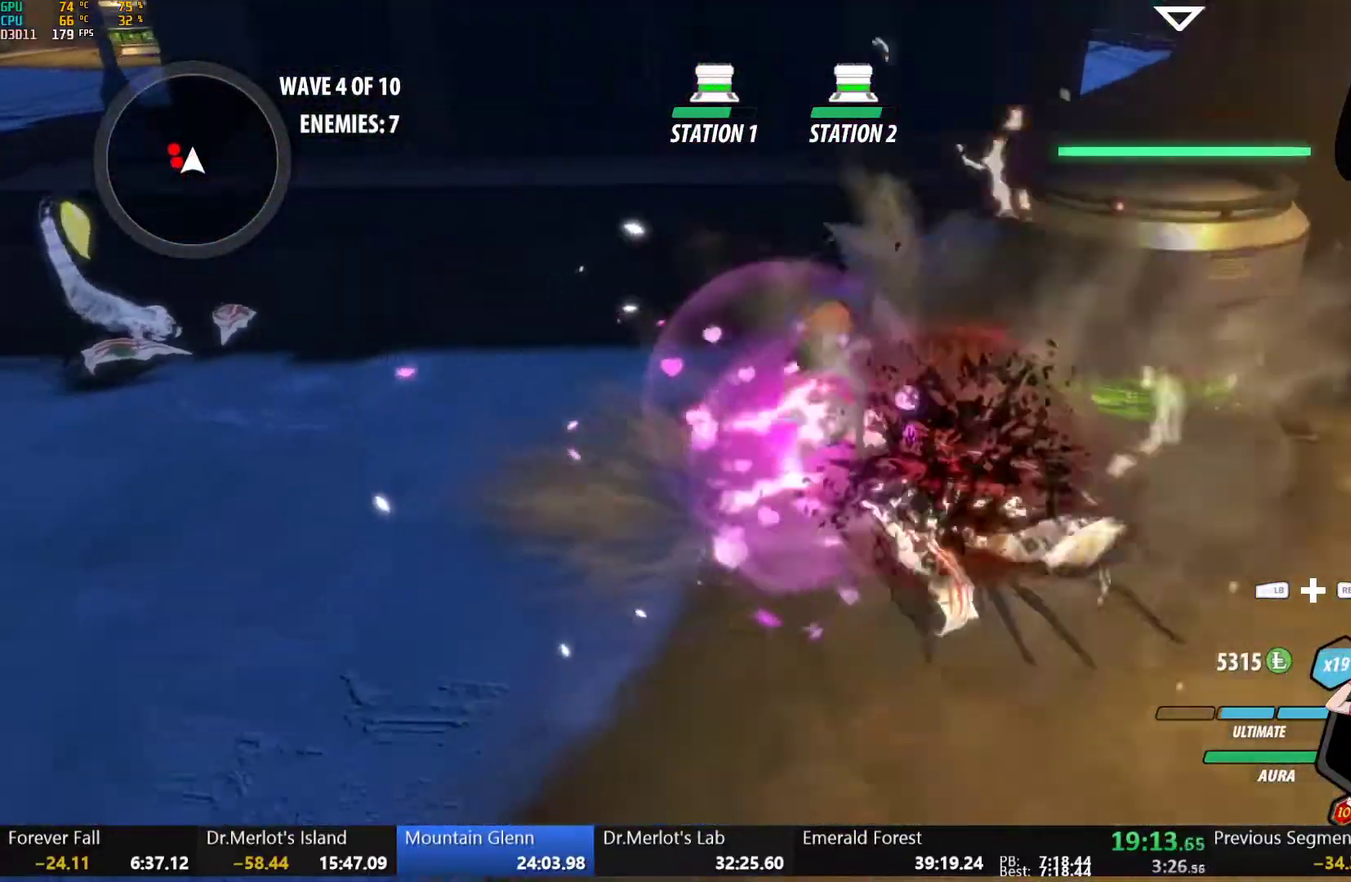
{"dt_ms": 500, "buttons": ["Y"], "left_stick": "center", "right_stick": "center", "events": [[67, "L1", "down"], [67, "Y", "down"], [117, "B", "down"], [167, "L1", "up"], [167, "Y", "up"], [217, "B", "up"], [417, "Y", "down"], [433, "left_stick", "center"]]}
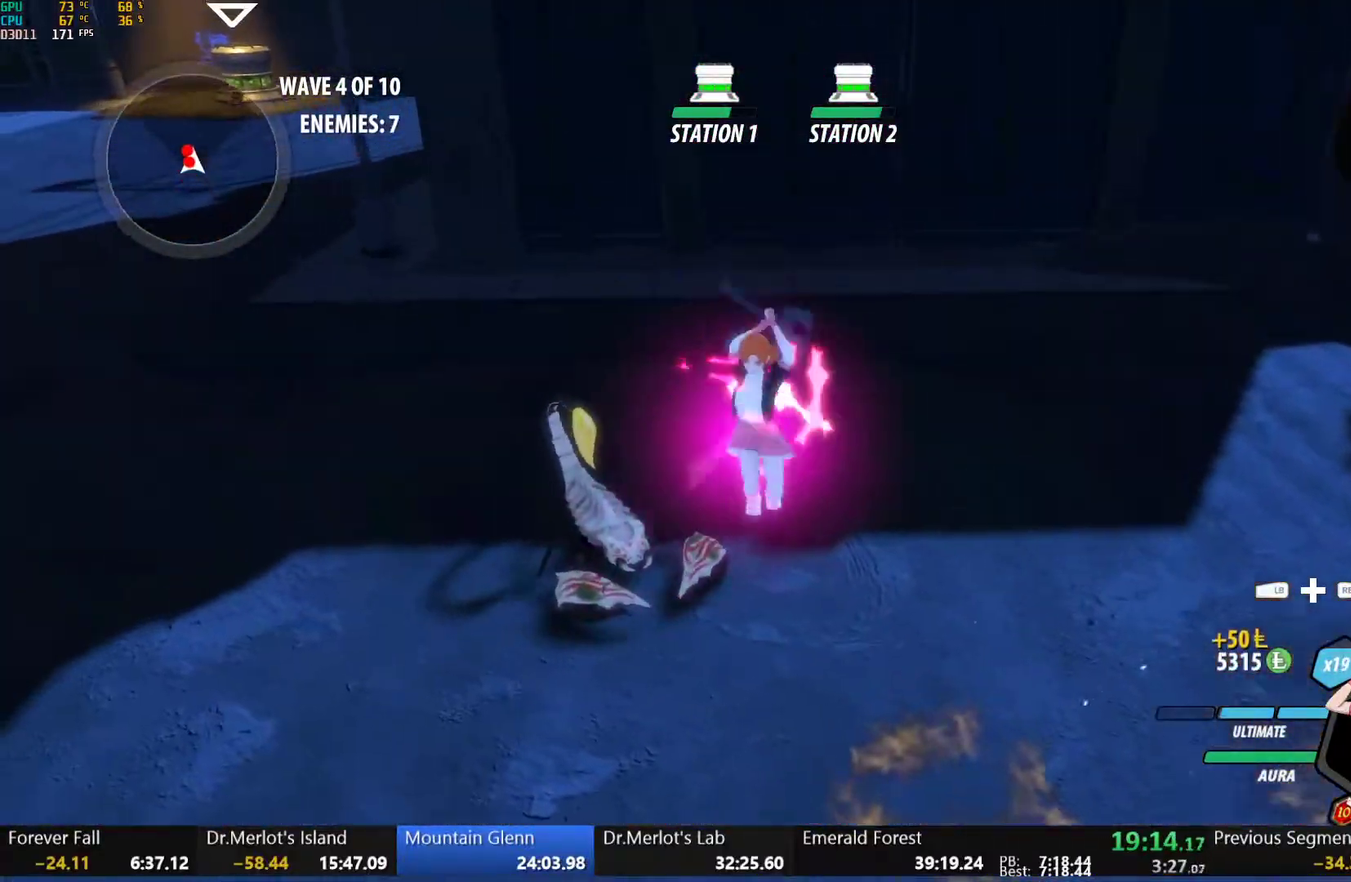
{"dt_ms": 500, "buttons": ["B"], "left_stick": "center", "right_stick": "center", "events": [[50, "Y", "up"], [150, "right_stick", "down-left"], [250, "right_stick", "center"], [483, "B", "down"]]}
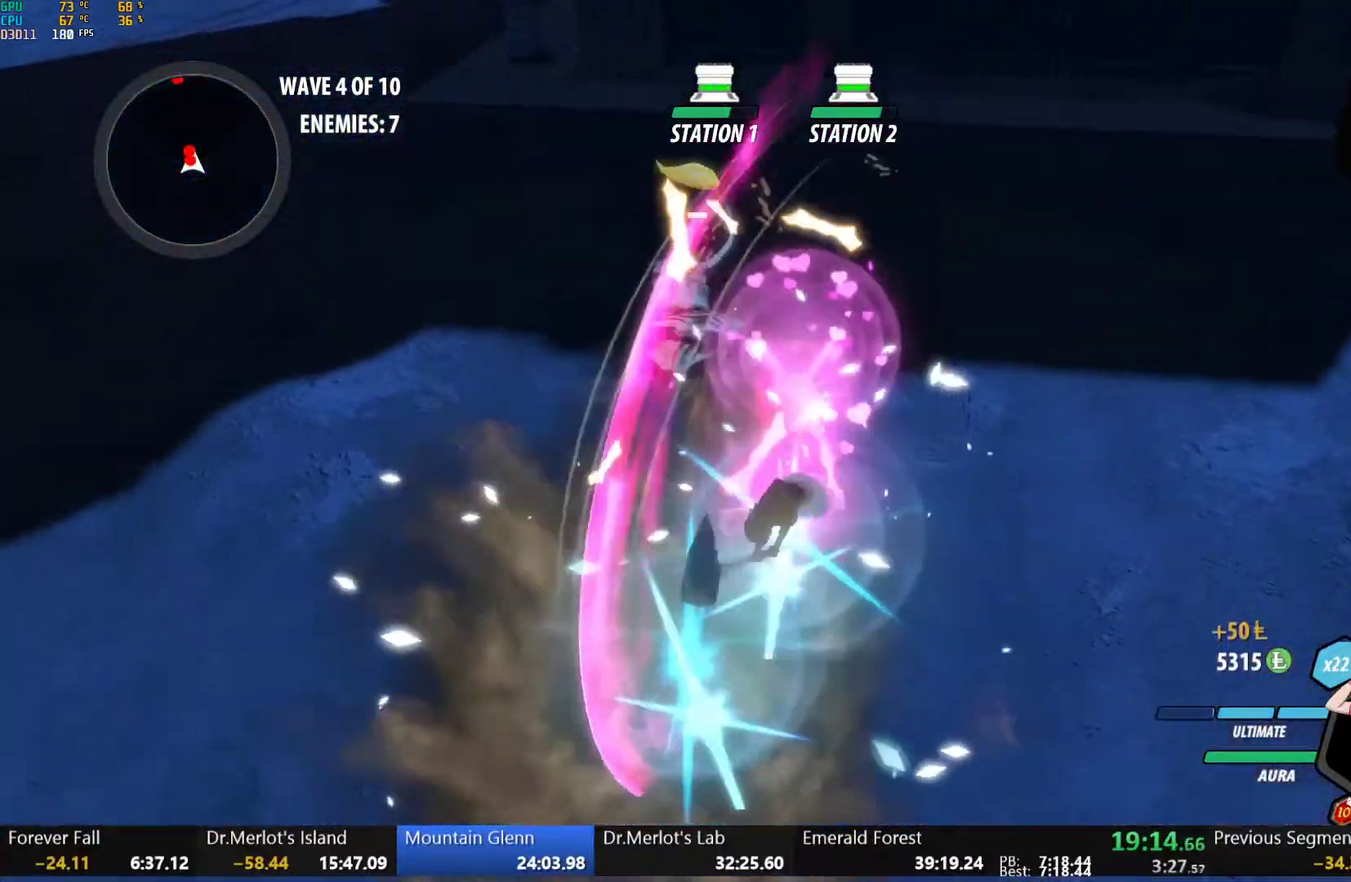
{"dt_ms": 500, "buttons": [], "left_stick": "center", "right_stick": "center", "events": [[50, "B", "up"], [150, "Y", "down"], [283, "Y", "up"]]}
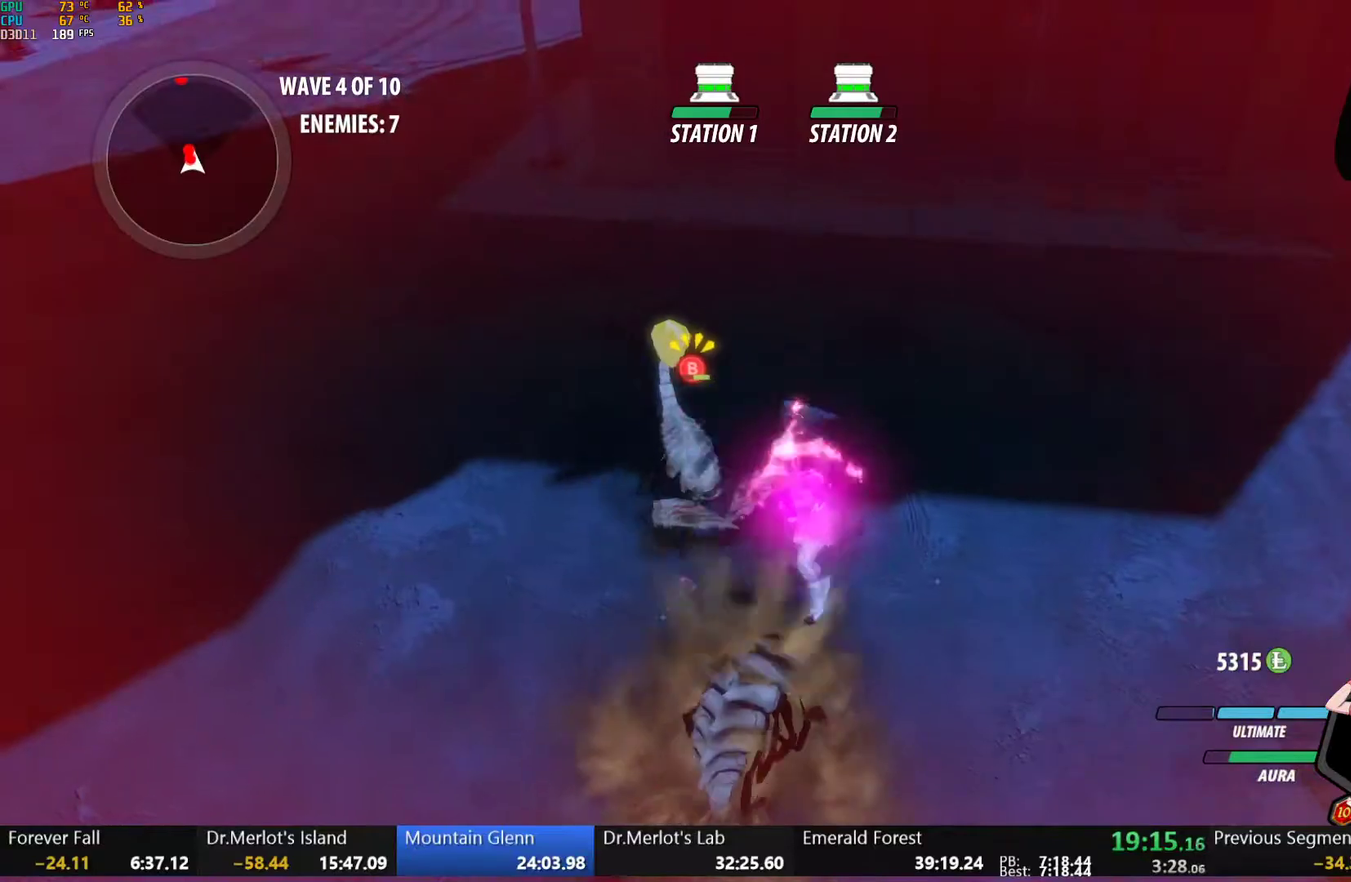
{"dt_ms": 500, "buttons": ["Y"], "left_stick": "center", "right_stick": "center", "events": [[433, "Y", "down"]]}
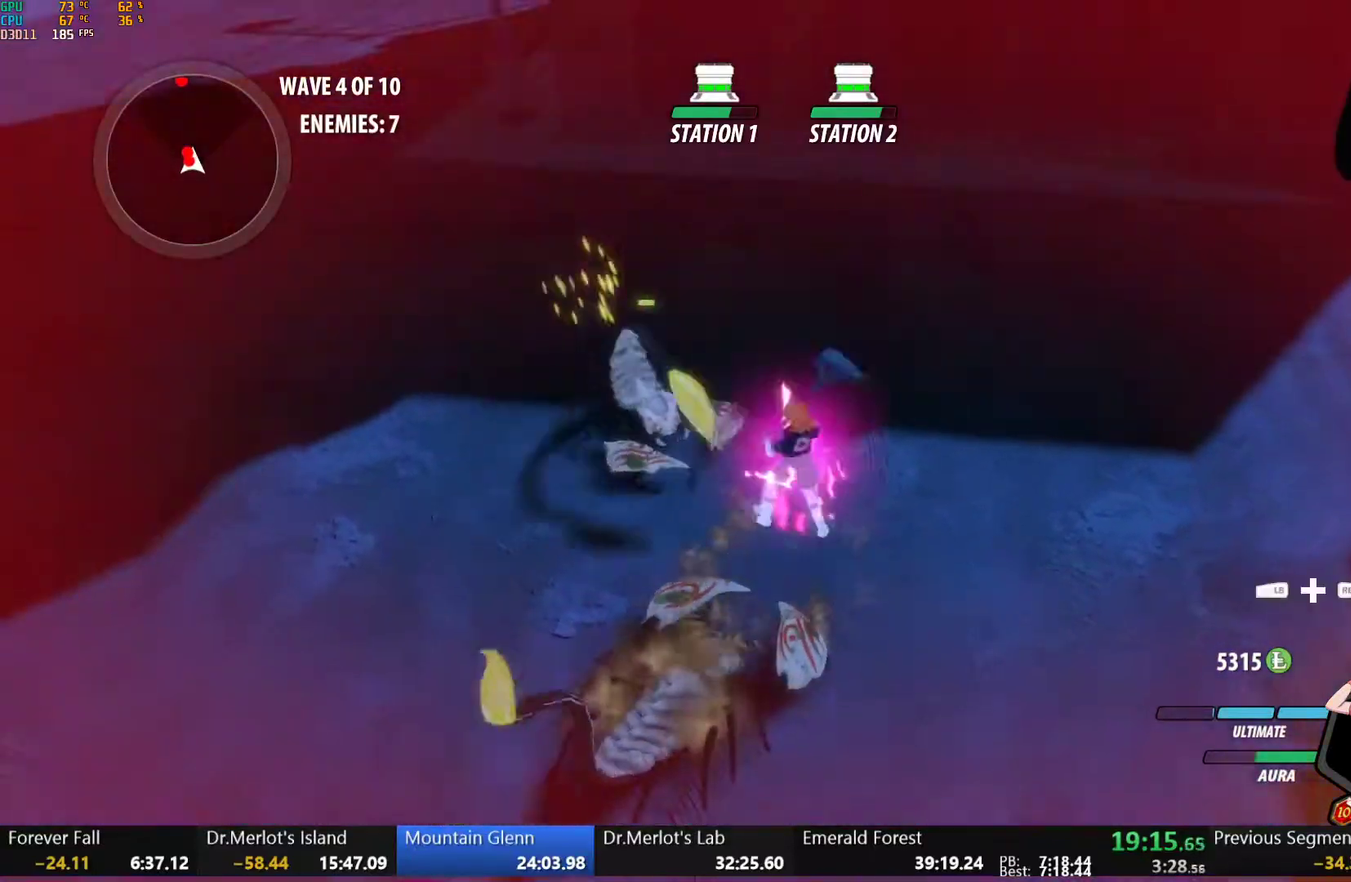
{"dt_ms": 500, "buttons": [], "left_stick": "center", "right_stick": "center", "events": [[33, "Y", "up"], [133, "right_stick", "left"], [250, "right_stick", "center"], [433, "Y", "down"], [500, "Y", "up"]]}
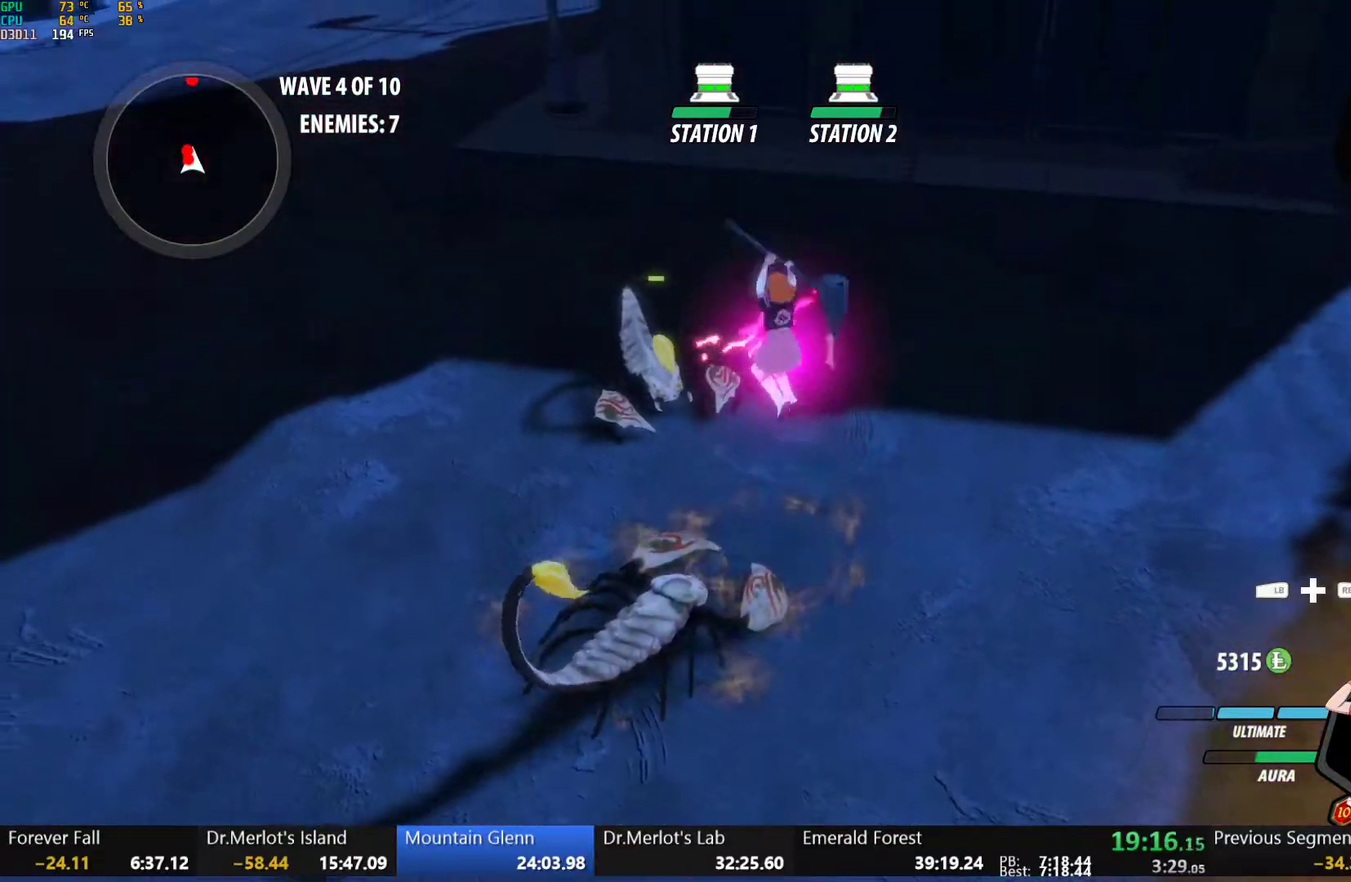
{"dt_ms": 500, "buttons": [], "left_stick": "center", "right_stick": "center", "events": [[150, "right_stick", "down-left"], [233, "right_stick", "center"]]}
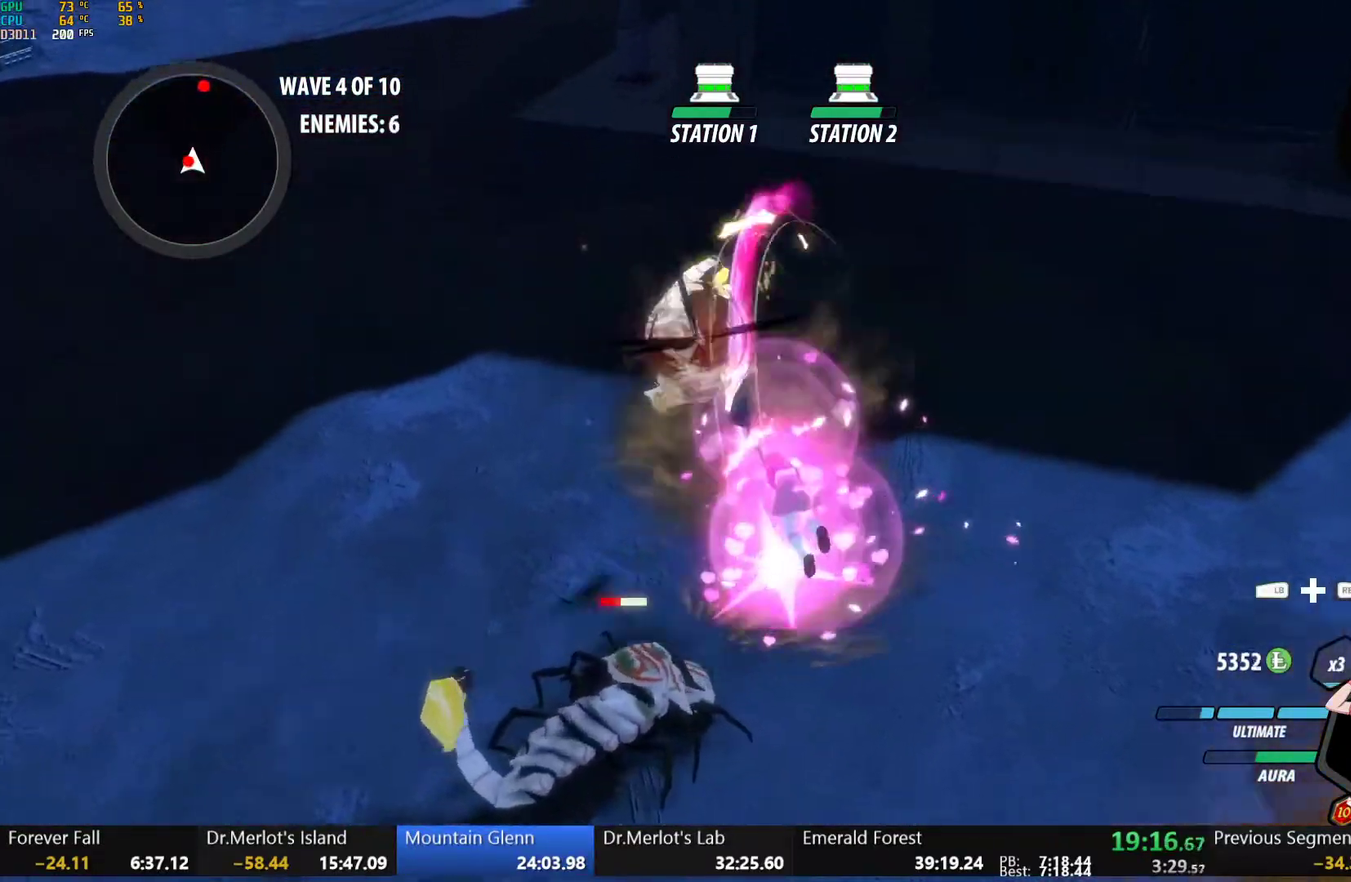
{"dt_ms": 500, "buttons": [], "left_stick": "center", "right_stick": "up-right", "events": [[50, "B", "down"], [133, "B", "up"], [233, "Y", "down"], [250, "left_stick", "down-left"], [333, "Y", "up"], [350, "left_stick", "center"], [500, "right_stick", "up-right"]]}
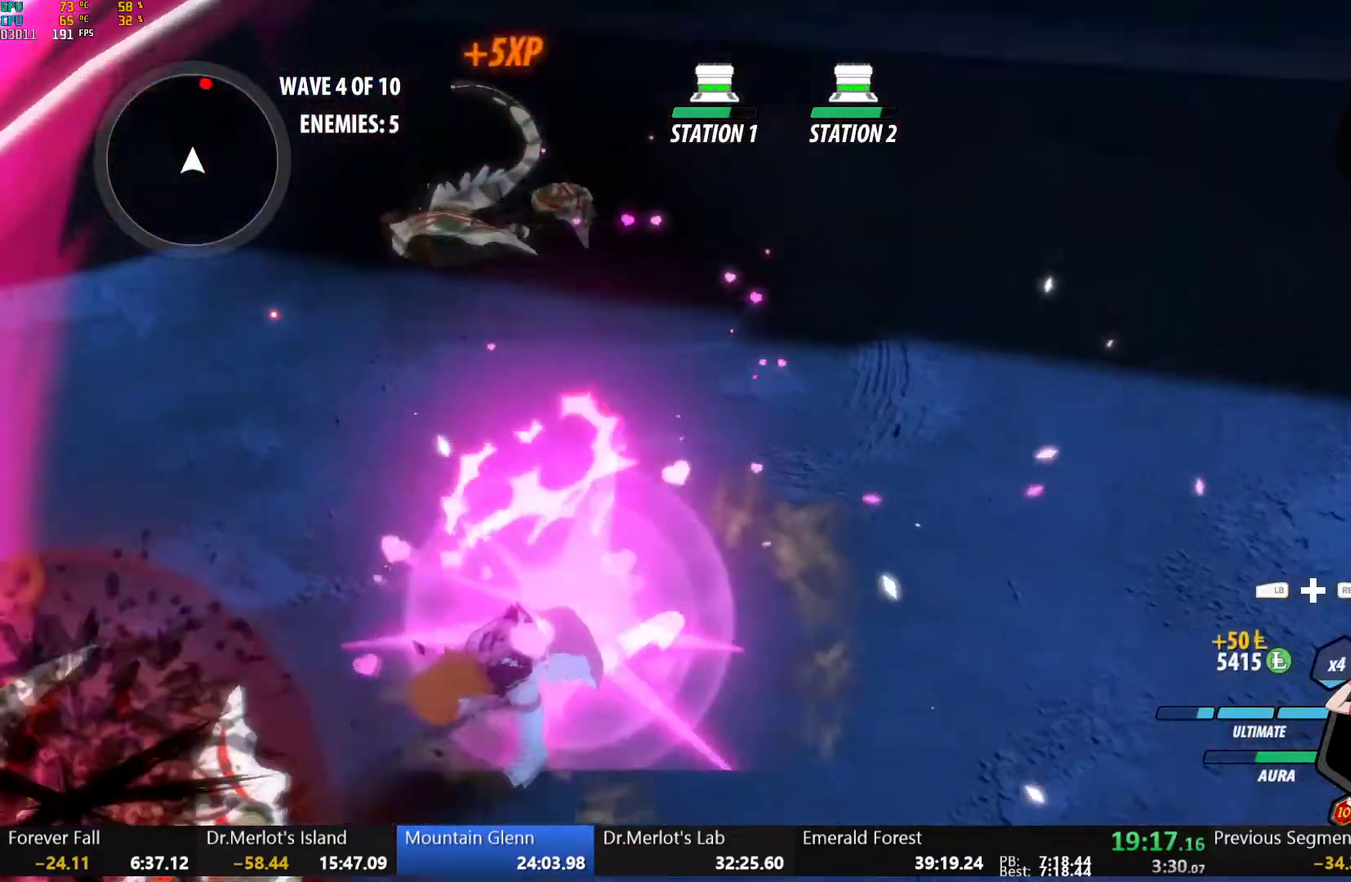
{"dt_ms": 500, "buttons": ["A"], "left_stick": "up-left", "right_stick": "center", "events": [[283, "right_stick", "center"], [400, "left_stick", "up-left"], [483, "A", "down"]]}
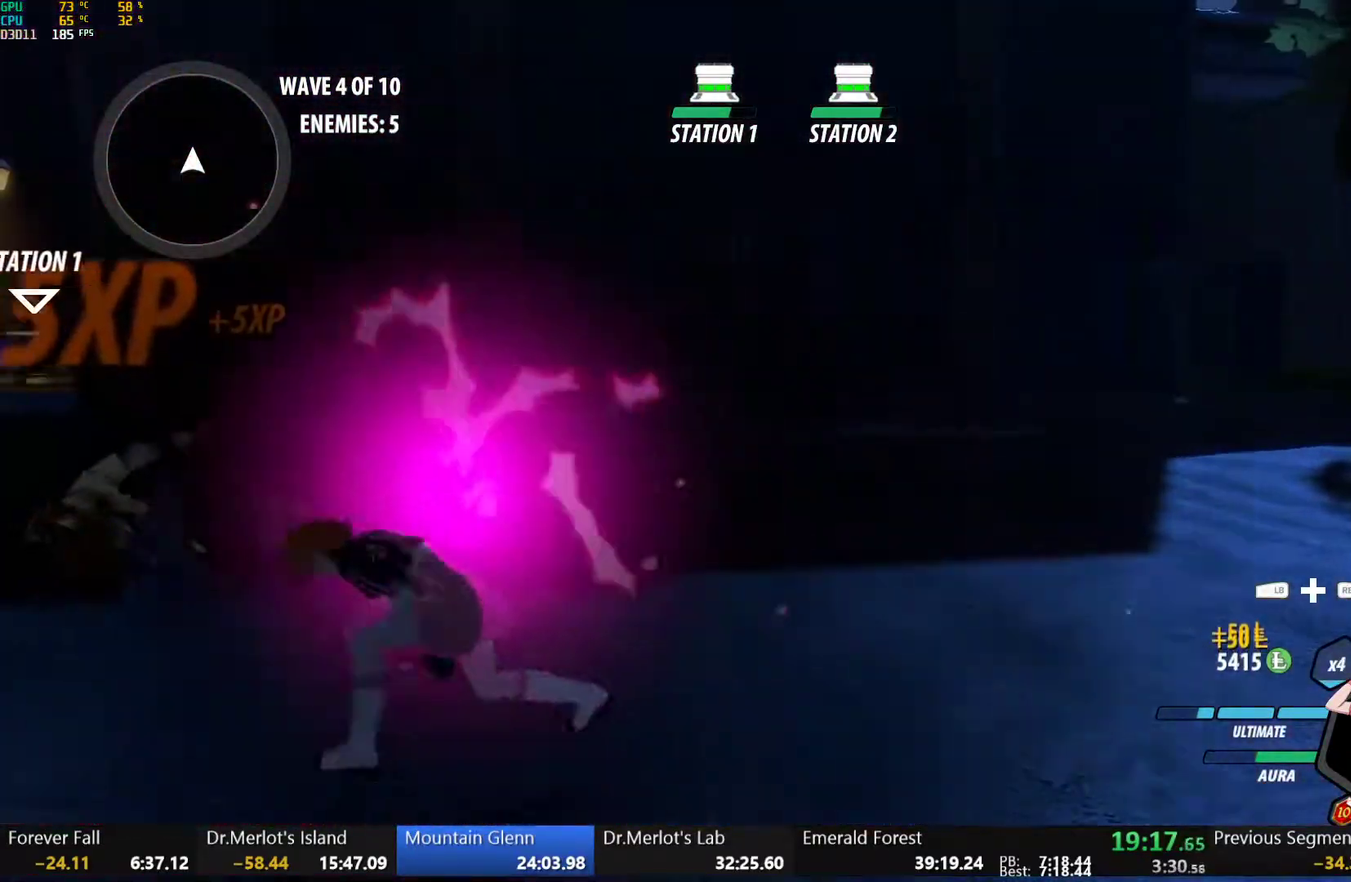
{"dt_ms": 500, "buttons": [], "left_stick": "up-left", "right_stick": "center", "events": [[17, "L1", "down"], [50, "A", "up"], [50, "Y", "down"], [67, "B", "down"], [100, "Y", "up"], [133, "L1", "up"], [167, "B", "up"], [200, "A", "down"], [217, "A", "up"], [217, "L1", "down"], [250, "B", "down"], [250, "Y", "down"], [283, "Y", "up"], [300, "L1", "up"], [333, "B", "up"], [367, "A", "down"], [383, "L1", "down"], [400, "A", "up"], [417, "B", "down"], [417, "Y", "down"], [450, "Y", "up"], [467, "L1", "up"], [500, "B", "up"]]}
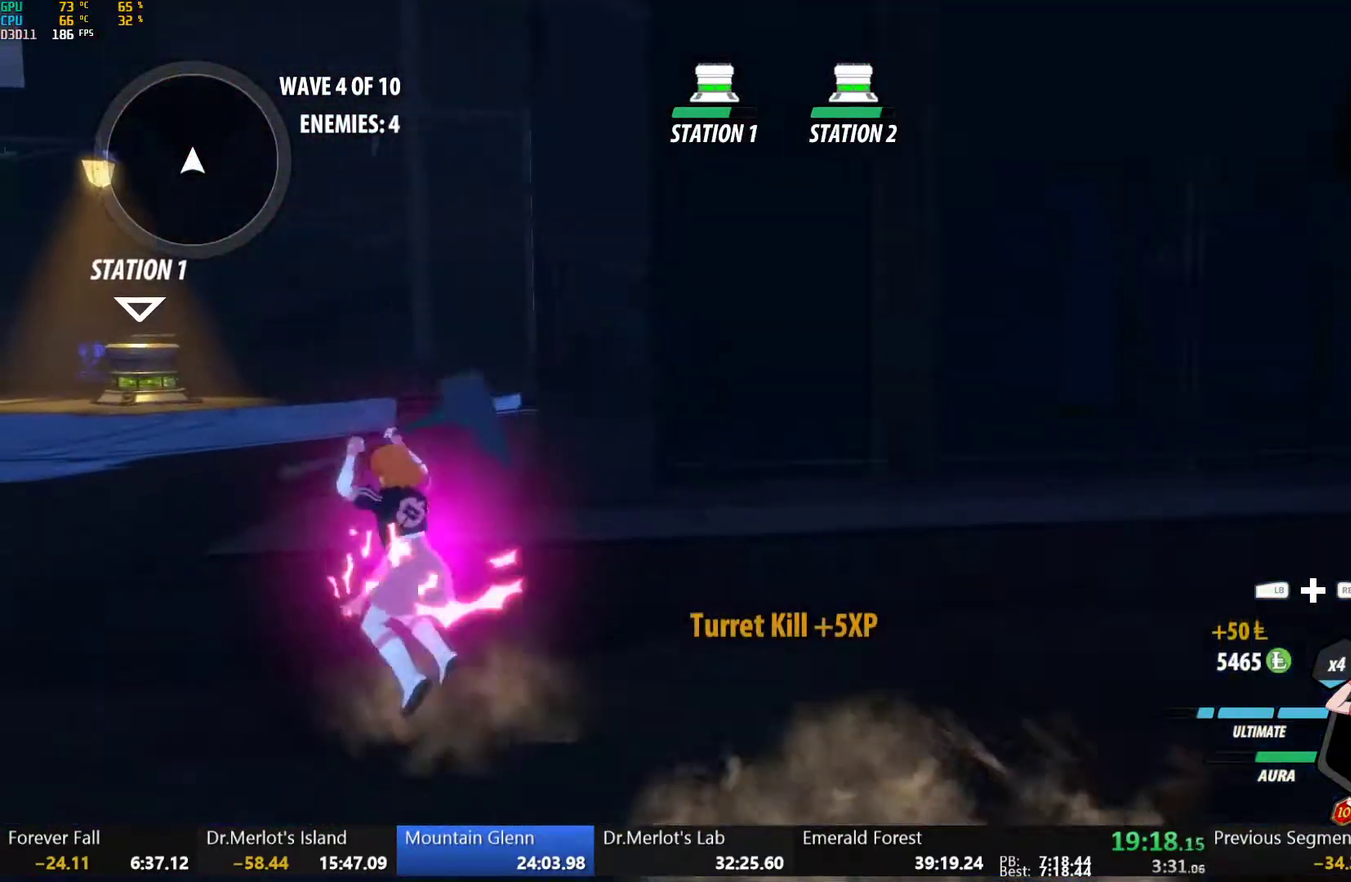
{"dt_ms": 500, "buttons": ["B"], "left_stick": "up-left", "right_stick": "center", "events": [[50, "L1", "down"], [83, "B", "down"], [150, "L1", "up"], [183, "B", "up"], [200, "L1", "down"], [250, "Y", "down"], [267, "B", "down"], [300, "Y", "up"], [317, "L1", "up"], [350, "B", "up"], [383, "L1", "down"], [417, "Y", "down"], [433, "B", "down"], [483, "Y", "up"], [500, "L1", "up"]]}
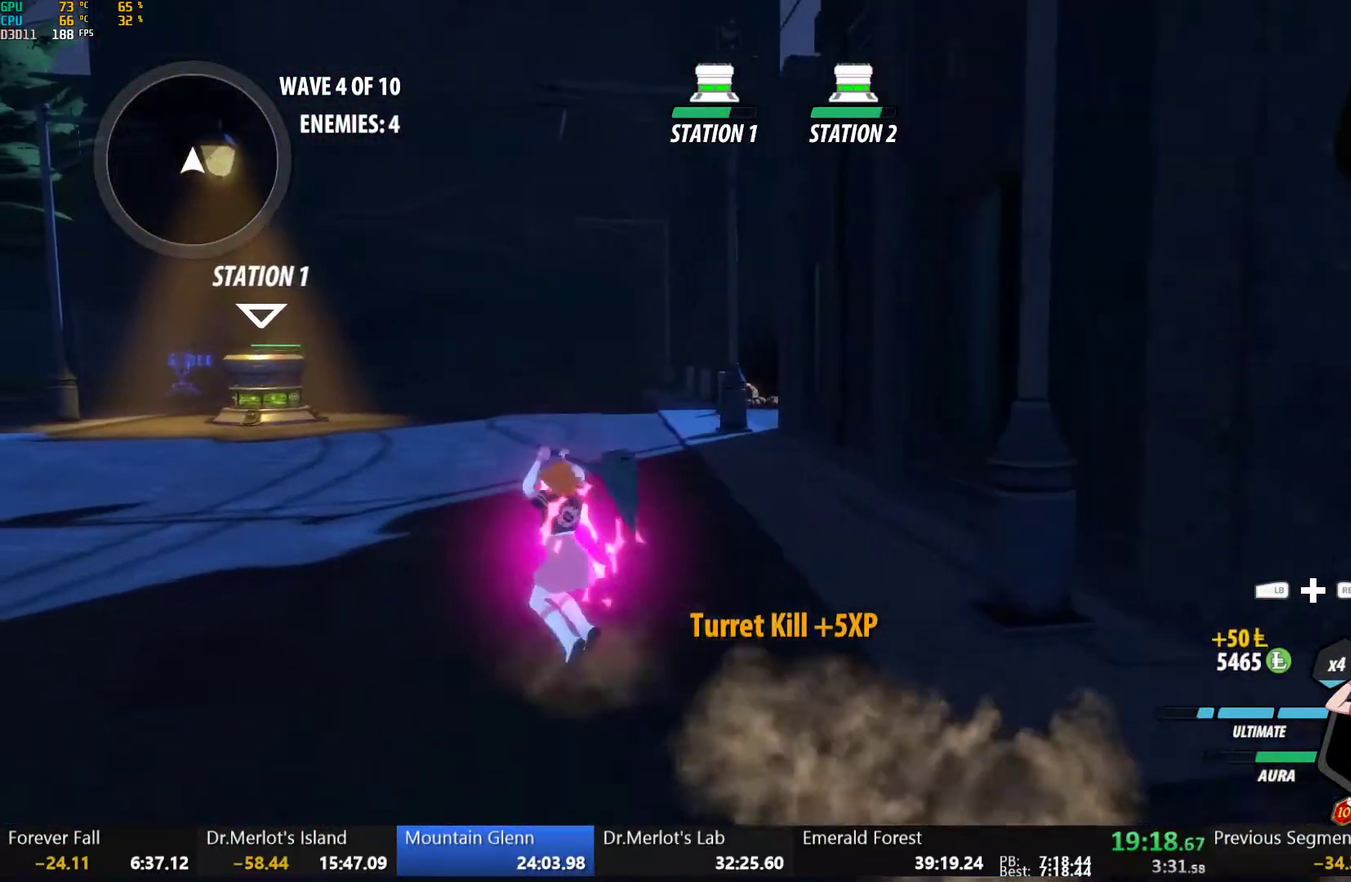
{"dt_ms": 500, "buttons": ["B", "Y", "L1"], "left_stick": "down-right", "right_stick": "center", "events": [[17, "left_stick", "left"], [33, "B", "up"], [67, "L1", "down"], [83, "left_stick", "down-left"], [100, "Y", "down"], [133, "B", "down"], [167, "Y", "up"], [183, "L1", "up"], [200, "left_stick", "down"], [233, "B", "up"], [267, "L1", "down"], [283, "Y", "down"], [317, "B", "down"], [350, "Y", "up"], [383, "L1", "up"], [417, "B", "up"], [433, "left_stick", "down-right"], [450, "L1", "down"], [483, "Y", "down"], [500, "B", "down"]]}
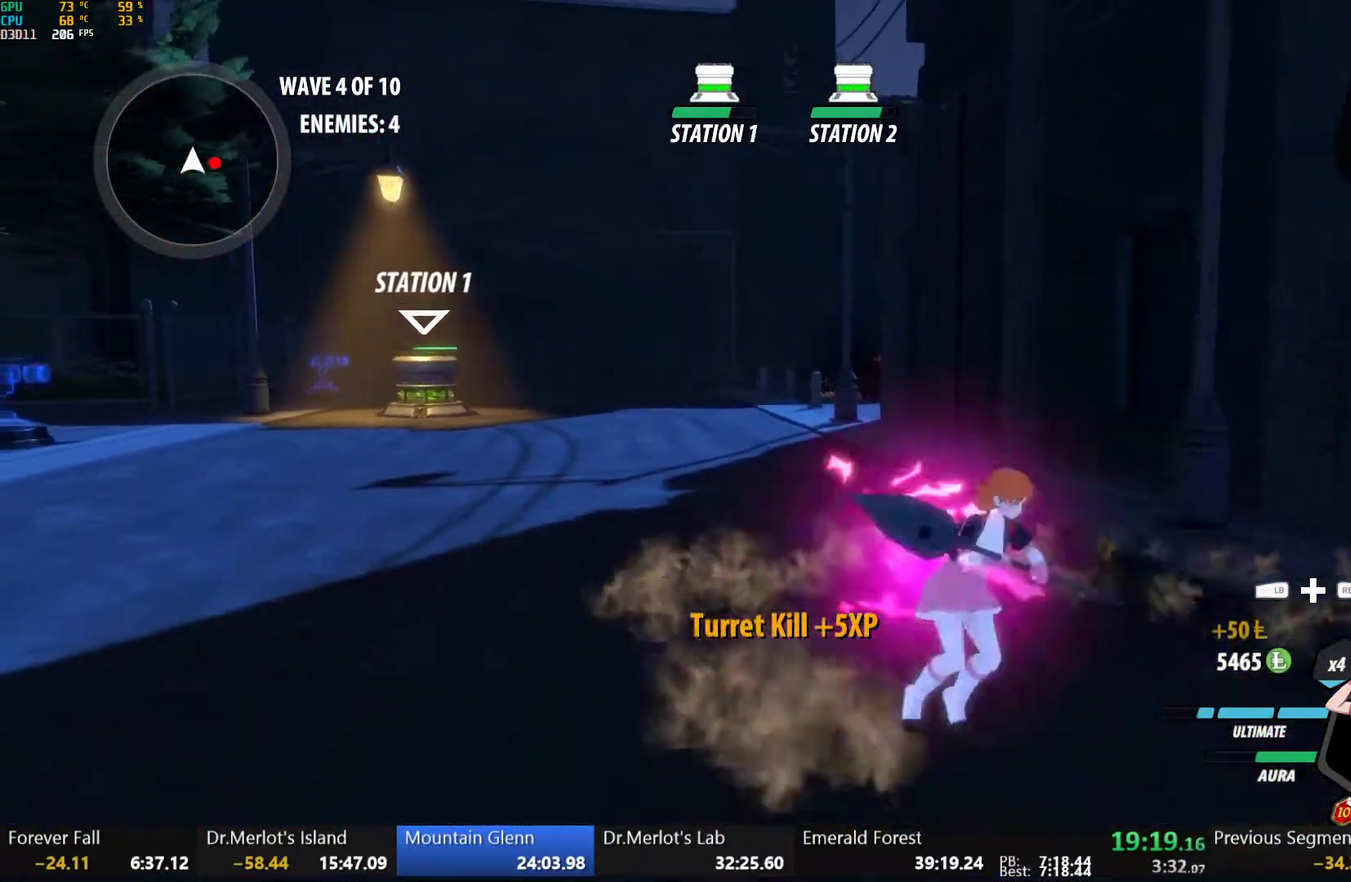
{"dt_ms": 500, "buttons": [], "left_stick": "right", "right_stick": "center", "events": [[50, "Y", "up"], [67, "L1", "up"], [100, "B", "up"], [117, "L1", "down"], [167, "Y", "down"], [167, "left_stick", "right"], [183, "B", "down"], [233, "Y", "up"], [250, "L1", "up"], [283, "B", "up"], [333, "L1", "down"], [367, "Y", "down"], [450, "L1", "up"], [483, "Y", "up"]]}
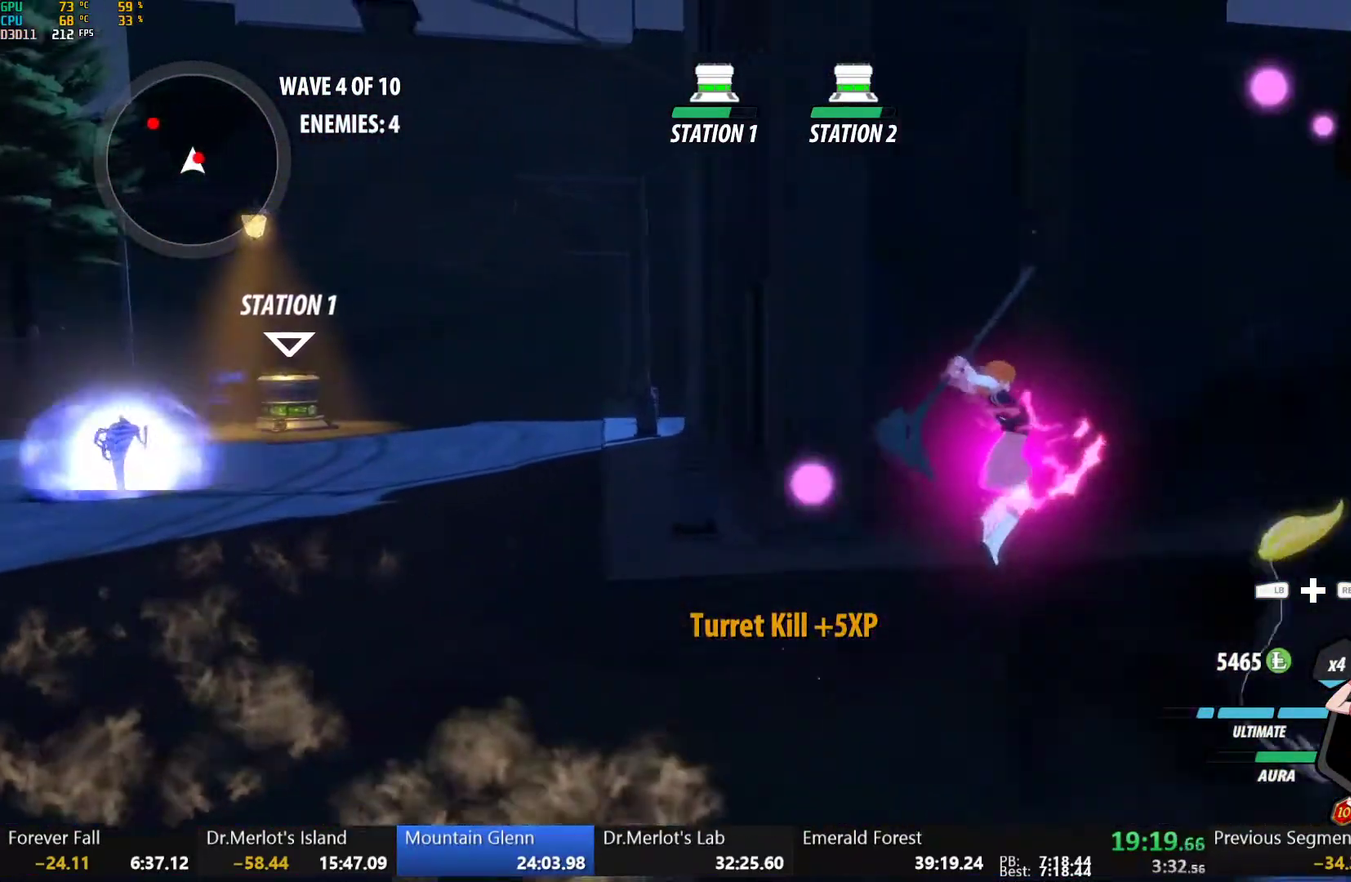
{"dt_ms": 500, "buttons": [], "left_stick": "center", "right_stick": "center", "events": [[17, "left_stick", "center"], [67, "right_stick", "down-left"], [200, "right_stick", "center"], [400, "B", "down"], [500, "B", "up"]]}
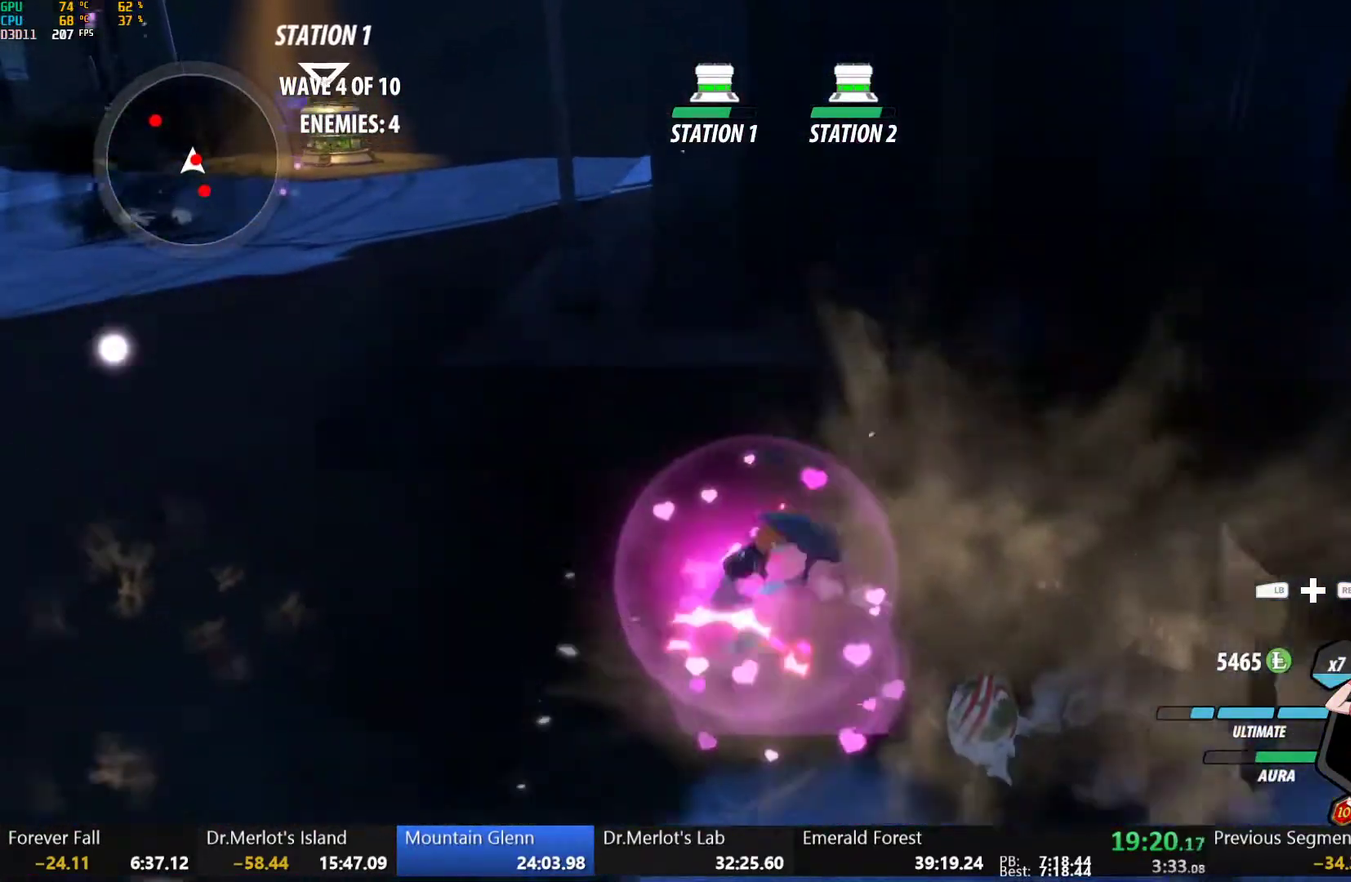
{"dt_ms": 500, "buttons": [], "left_stick": "center", "right_stick": "center", "events": [[83, "Y", "down"], [183, "Y", "up"]]}
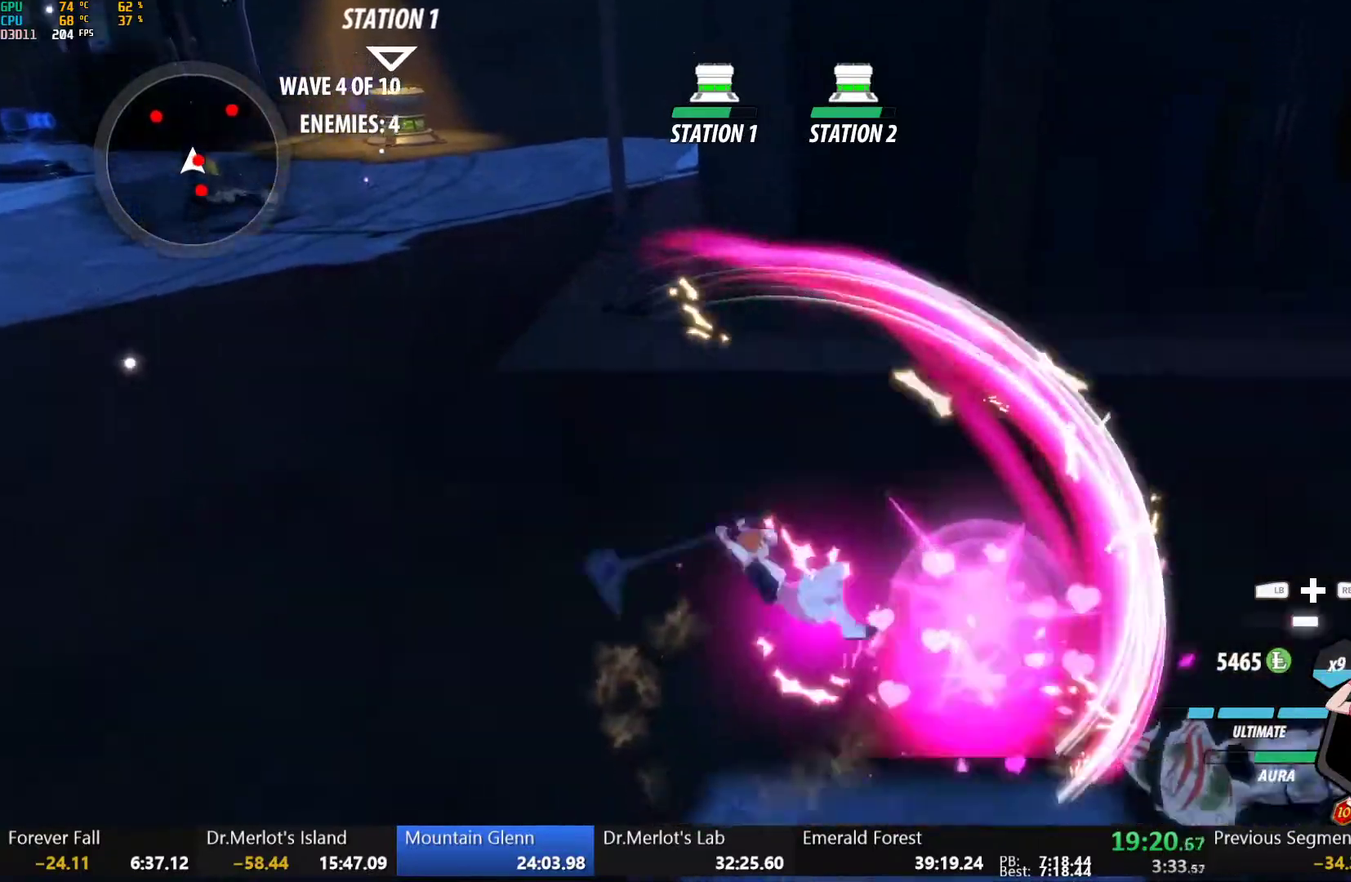
{"dt_ms": 1000, "buttons": [], "left_stick": "center", "right_stick": "center", "events": [[200, "B", "down"], [267, "B", "up"], [267, "left_stick", "down-right"], [350, "L1", "down"], [367, "Y", "down"], [400, "B", "down"], [433, "Y", "up"], [467, "L1", "up"], [517, "B", "up"], [583, "L1", "down"], [617, "Y", "down"], [633, "B", "down"], [683, "Y", "up"], [717, "L1", "up"], [733, "B", "up"], [733, "left_stick", "down"], [800, "L1", "down"], [833, "Y", "down"], [917, "L1", "up"], [933, "Y", "up"], [983, "left_stick", "center"]]}
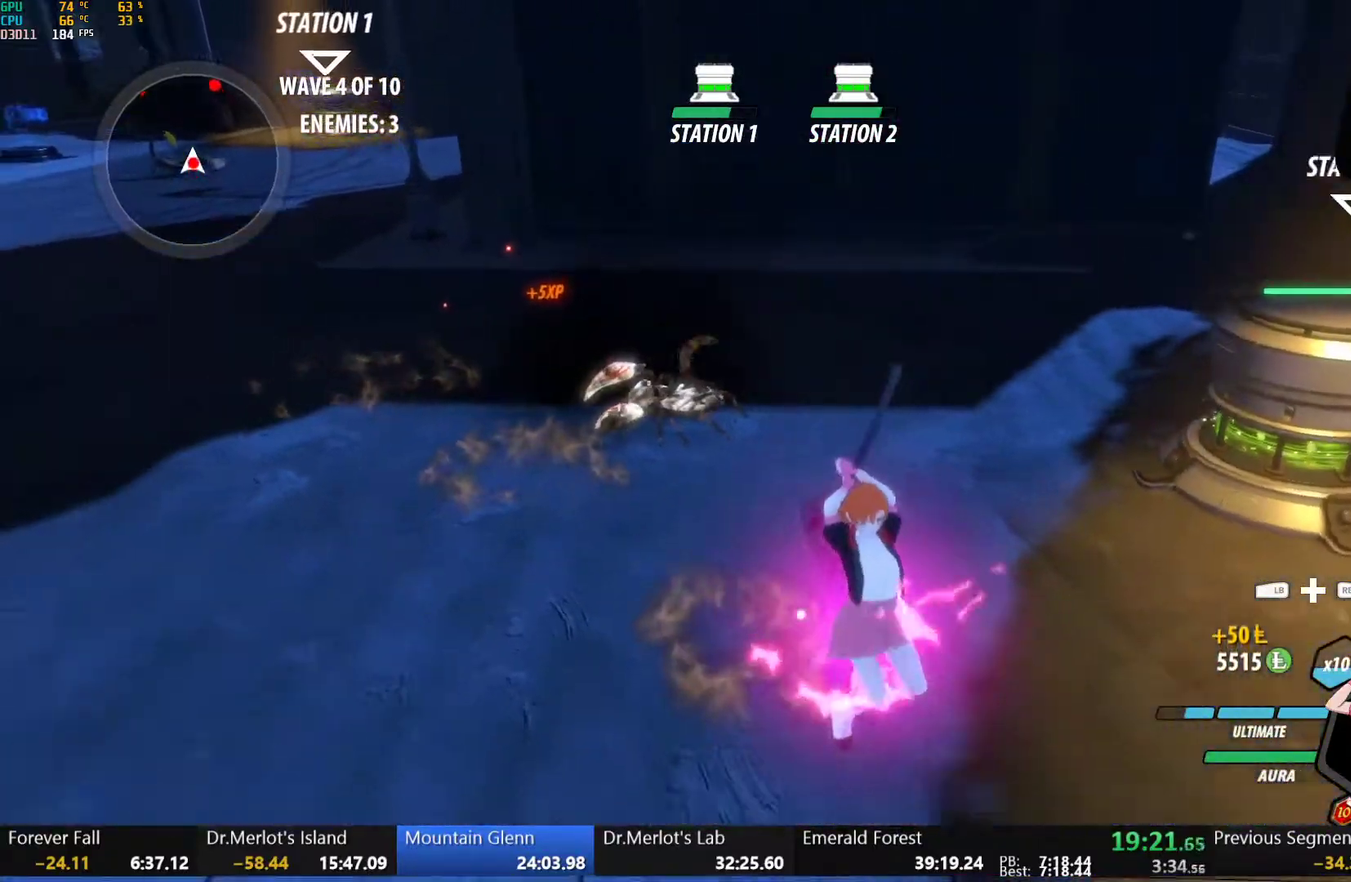
{"dt_ms": 500, "buttons": [], "left_stick": "center", "right_stick": "center", "events": [[417, "B", "down"], [500, "B", "up"]]}
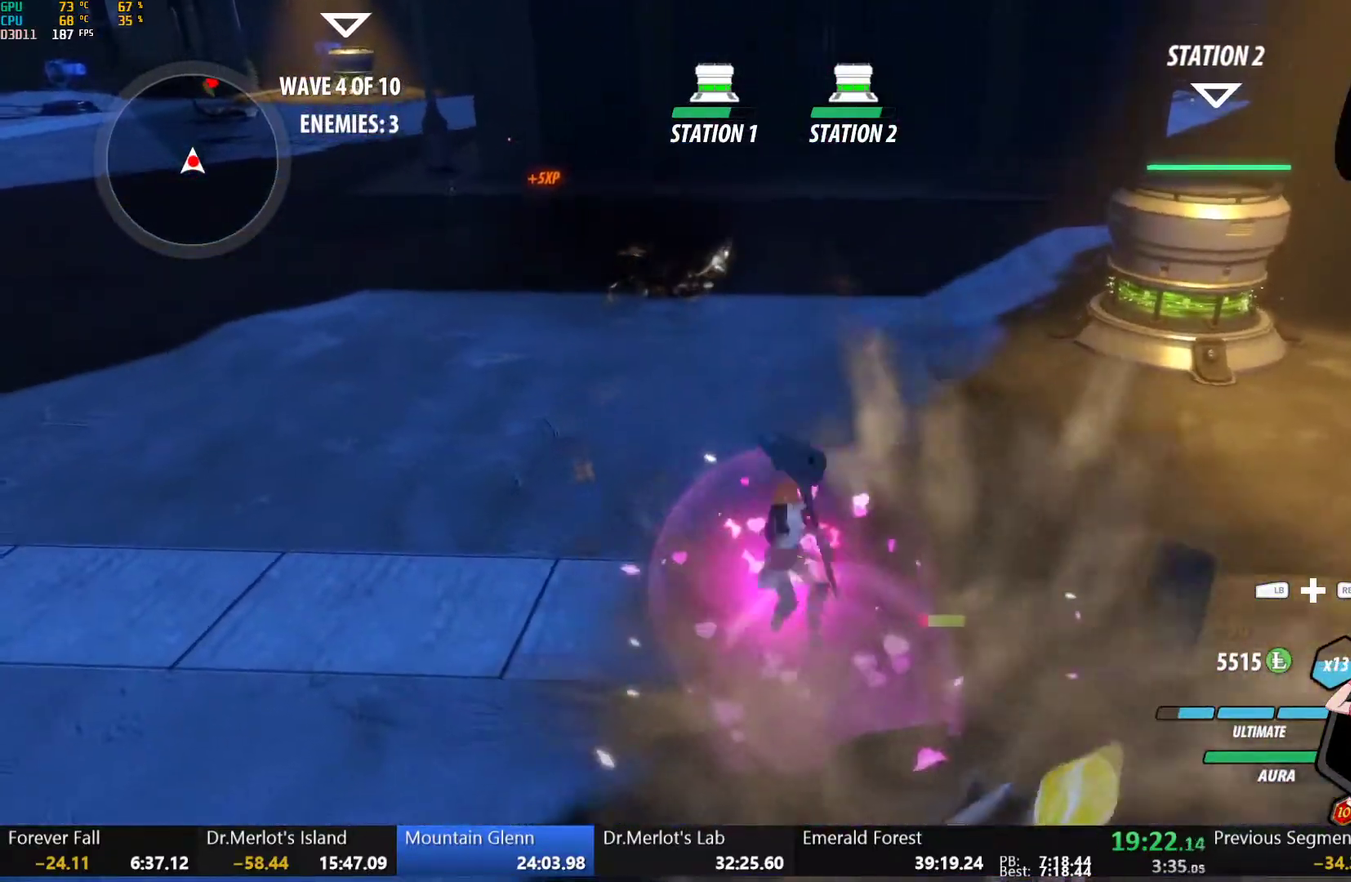
{"dt_ms": 500, "buttons": [], "left_stick": "center", "right_stick": "center", "events": [[100, "Y", "down"], [183, "Y", "up"], [283, "right_stick", "left"], [333, "right_stick", "up-left"], [400, "right_stick", "center"]]}
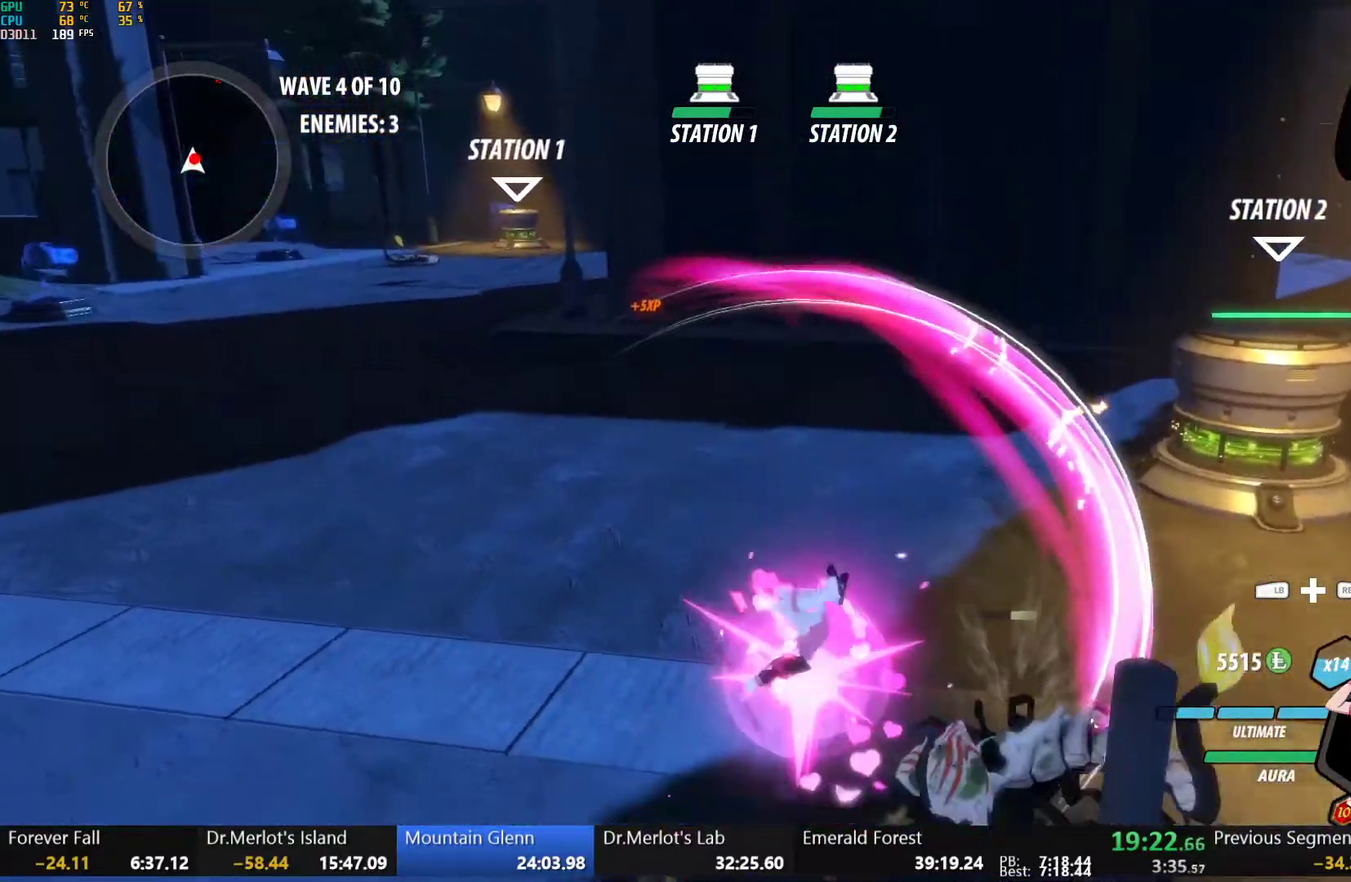
{"dt_ms": 500, "buttons": ["B", "L1"], "left_stick": "up-right", "right_stick": "center", "events": [[183, "B", "down"], [283, "B", "up"], [283, "left_stick", "up-right"], [383, "L1", "down"], [400, "Y", "down"], [417, "B", "down"], [467, "Y", "up"]]}
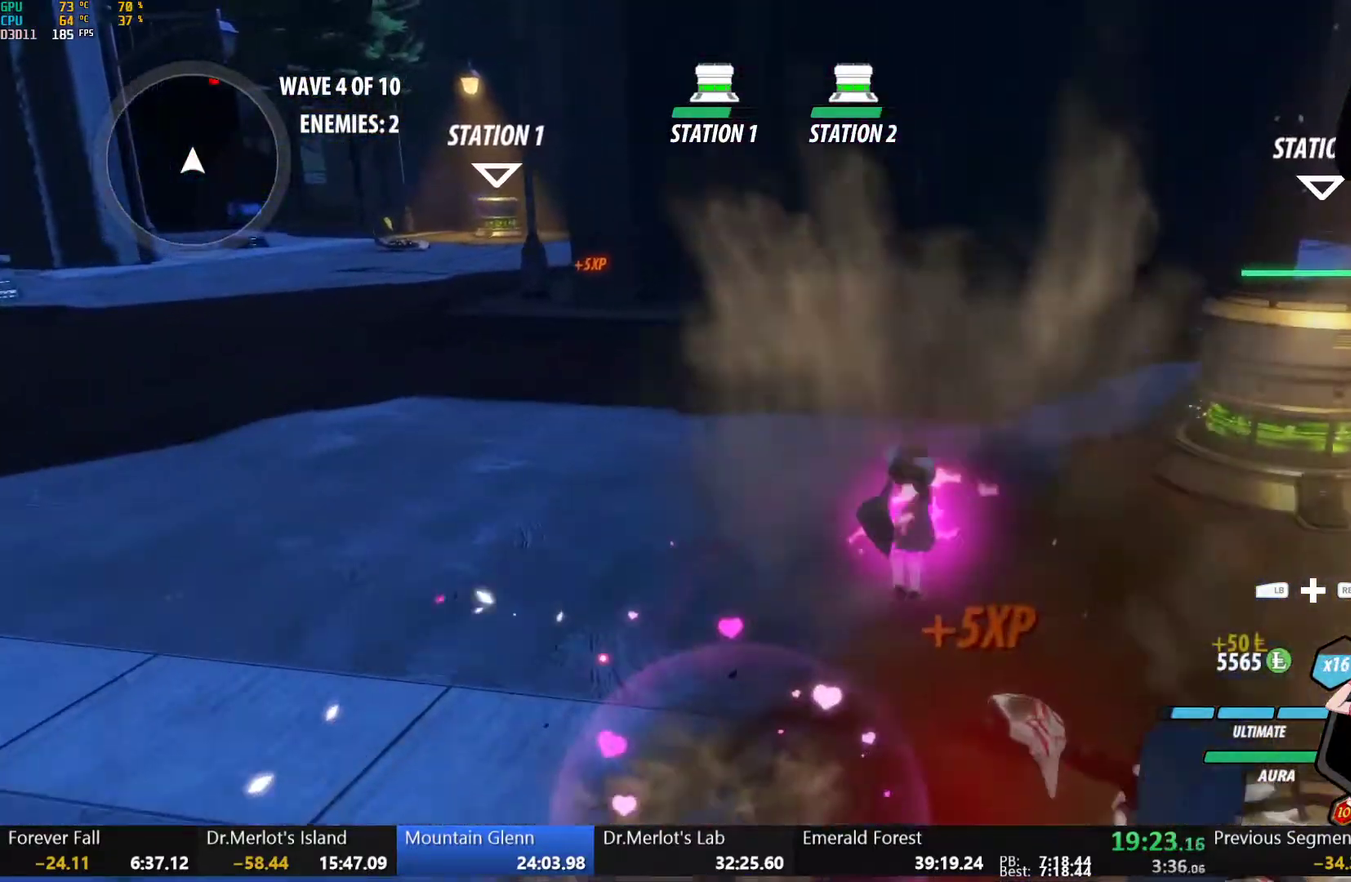
{"dt_ms": 500, "buttons": ["B", "Y", "L1"], "left_stick": "up-right", "right_stick": "center", "events": [[17, "B", "up"], [17, "L1", "up"], [67, "L1", "down"], [83, "Y", "down"], [117, "B", "down"], [150, "Y", "up"], [167, "L1", "up"], [200, "B", "up"], [250, "L1", "down"], [267, "Y", "down"], [300, "B", "down"], [317, "Y", "up"], [367, "L1", "up"], [383, "B", "up"], [433, "L1", "down"], [450, "Y", "down"], [467, "B", "down"]]}
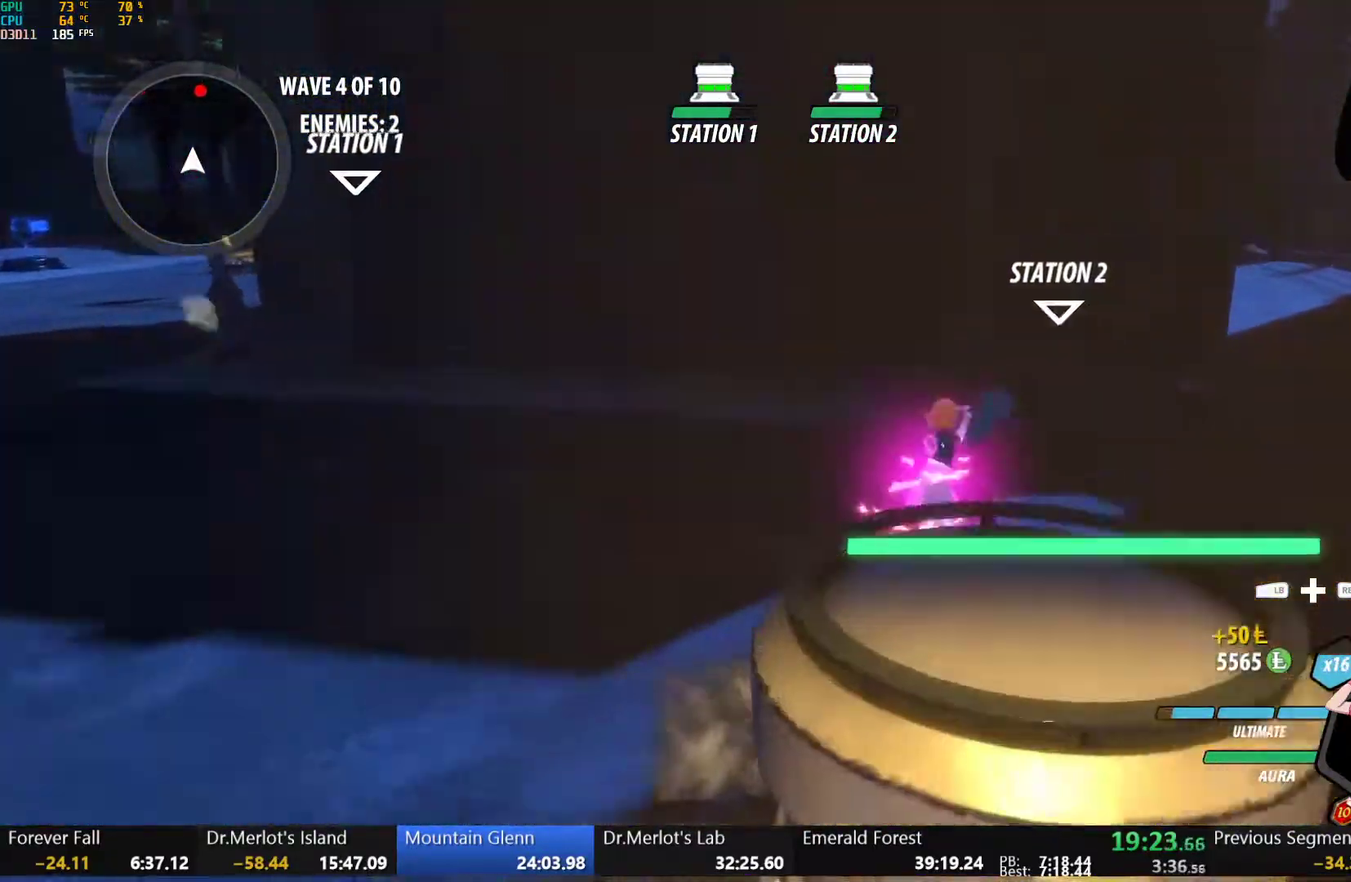
{"dt_ms": 500, "buttons": ["L1"], "left_stick": "up-right", "right_stick": "center", "events": [[33, "Y", "up"], [67, "L1", "up"], [83, "B", "up"], [117, "L1", "down"], [150, "Y", "down"], [167, "B", "down"], [217, "Y", "up"], [250, "L1", "up"], [267, "B", "up"], [300, "L1", "down"], [333, "Y", "down"], [350, "B", "down"], [383, "Y", "up"], [417, "L1", "up"], [450, "B", "up"], [483, "L1", "down"]]}